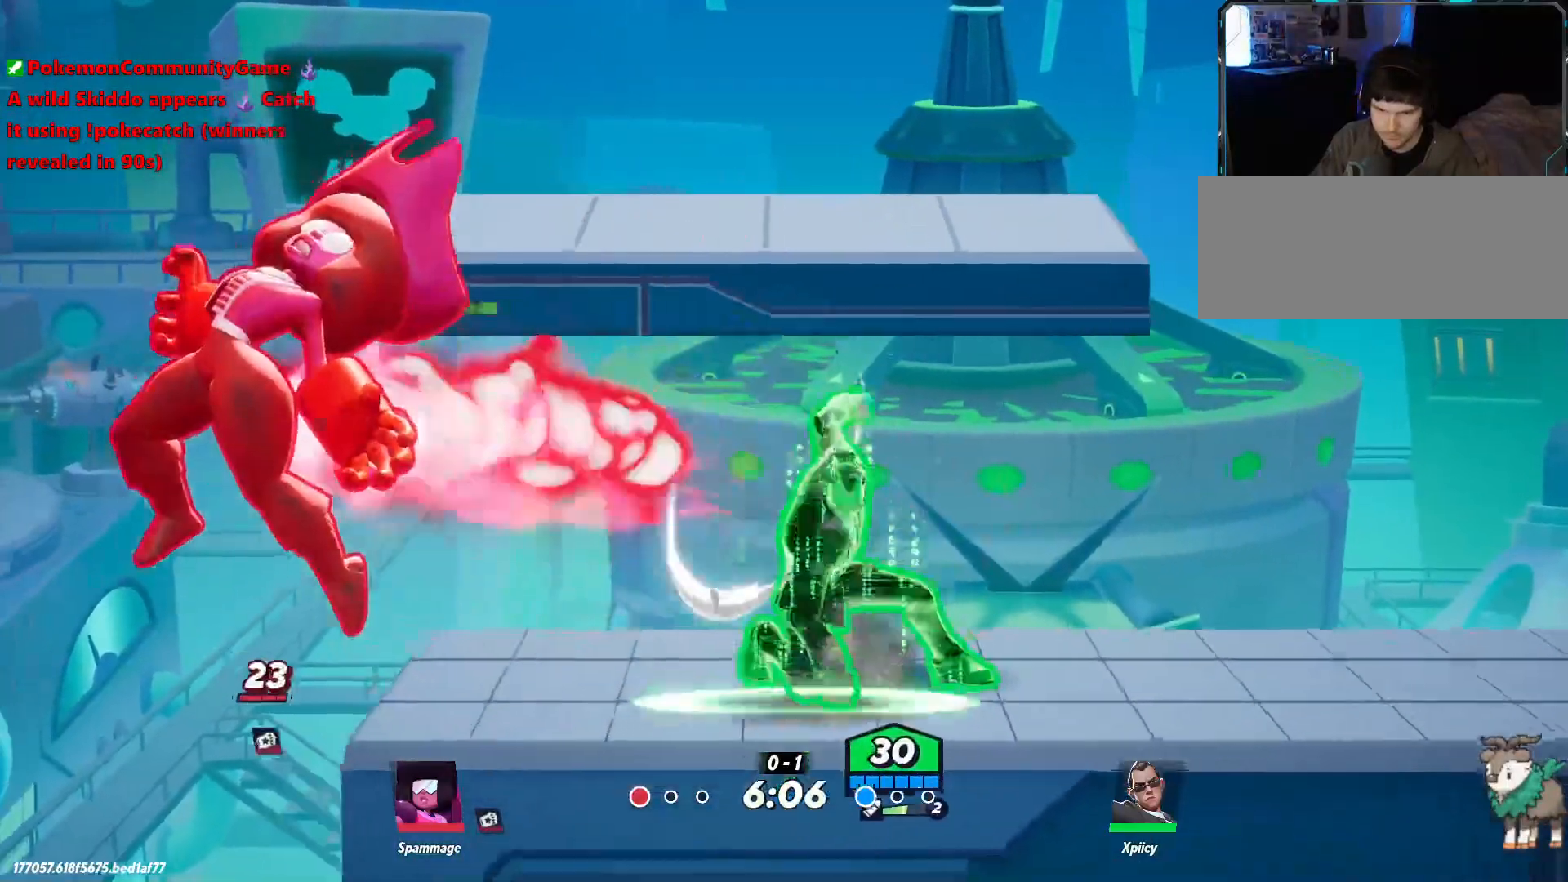
Gameplay with keyboard; each line is a JSON object with the keys held at the frame after it. "events" lists presses ("down") and releases ("up") of ".", "/", "0", "1", "2", "3", "4", "5", "6", "7", "8", "9", "a", "alt_l", "alt_r", "b", "backslash", "backspace", "c", "caps_lock", "comma", "ctrl_l", "ctrl_r", "d", "e", "equals", "f", "g", "h", "i", "j", "k", "l", "lbracket", "m", "minus", "n", "o", "p", "q", "quote", "r", "rbracket", "return", "s", "semicolon", "shift_l", "shift_r", "space", "super", "t", "tab", "tilde", "u", "v", "w", "x", "y" and "z" between this image and that frame as [ms after this image, input, new state], when the widget could be followed in between. No other keys are recorded. Mouse input is not recorded.
{"keys": ["d"], "events": [[250, "a", "up"], [283, "a", "down"], [433, "a", "up"], [433, "d", "down"]]}
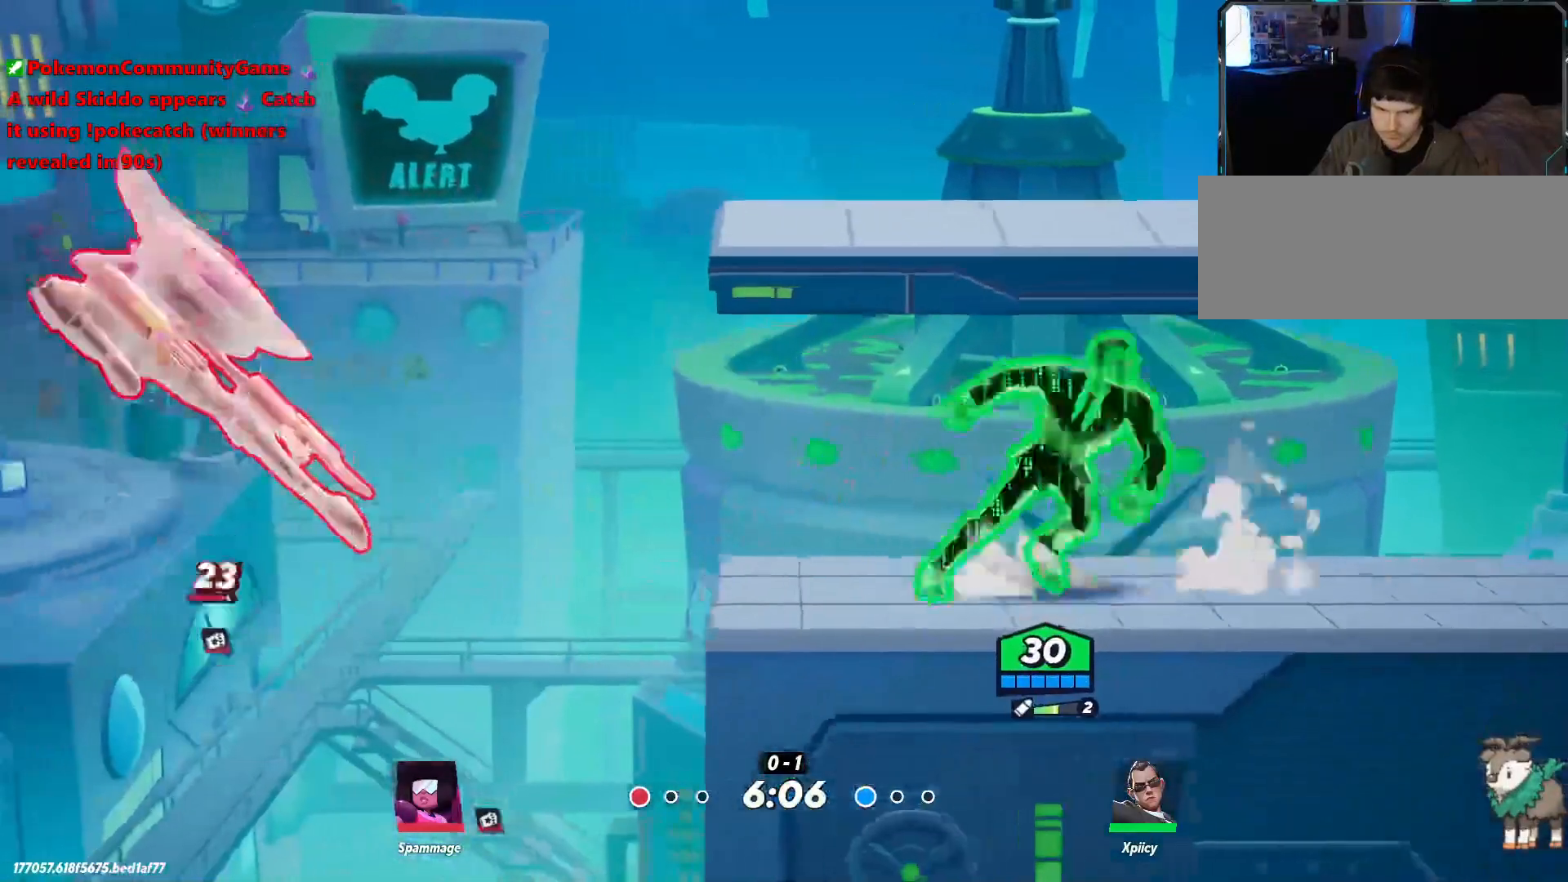
{"keys": ["a"], "events": [[333, "a", "down"], [350, "d", "up"]]}
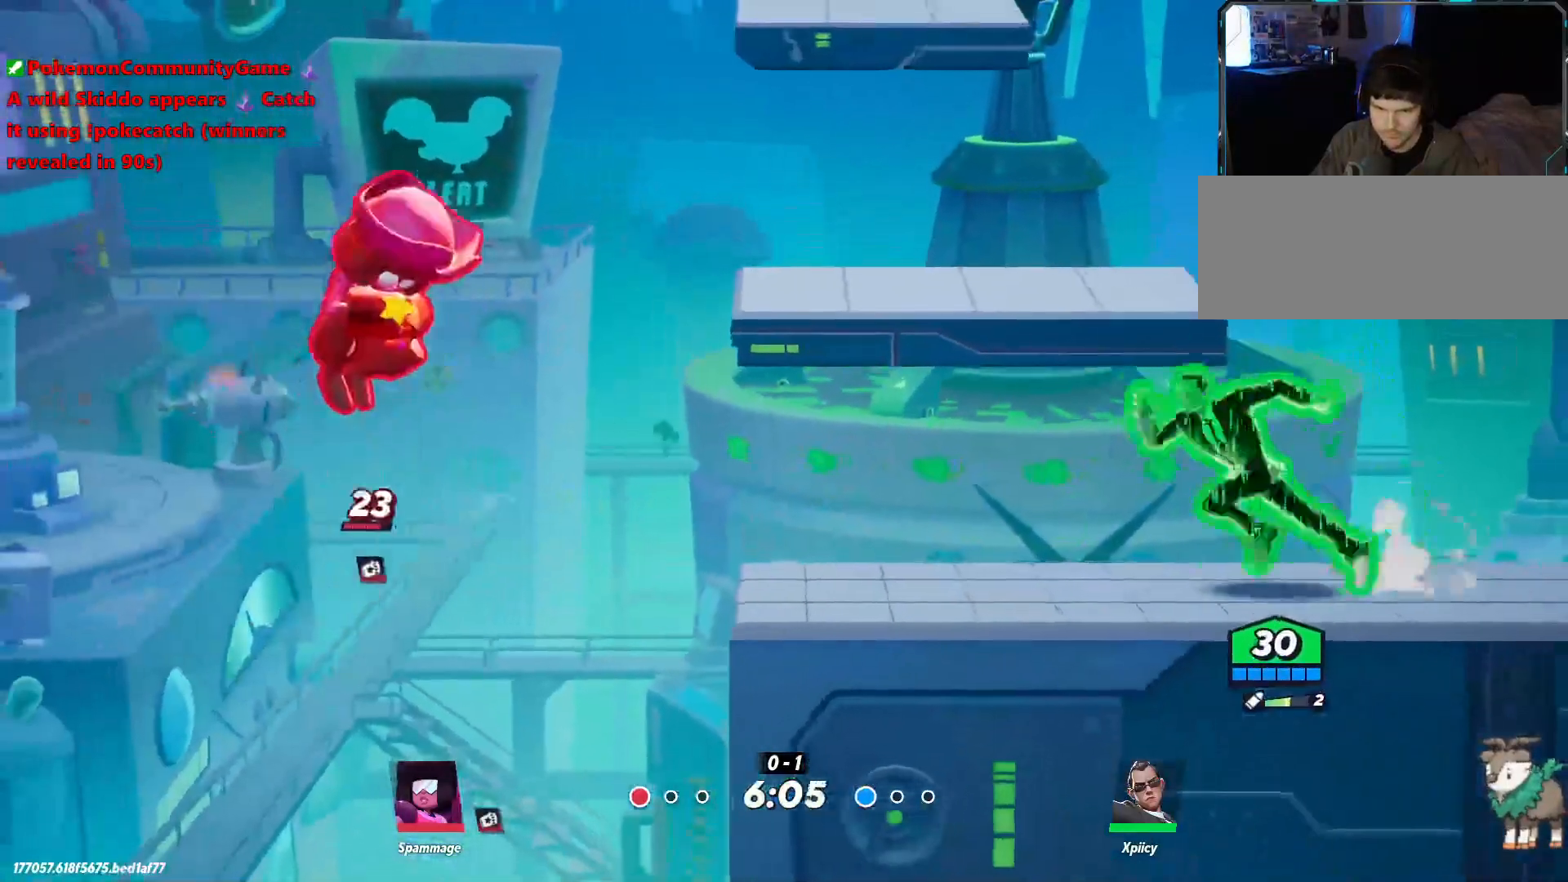
{"keys": ["a", "c"], "events": [[67, "a", "up"], [67, "d", "down"], [300, "a", "down"], [350, "c", "down"], [350, "d", "up"]]}
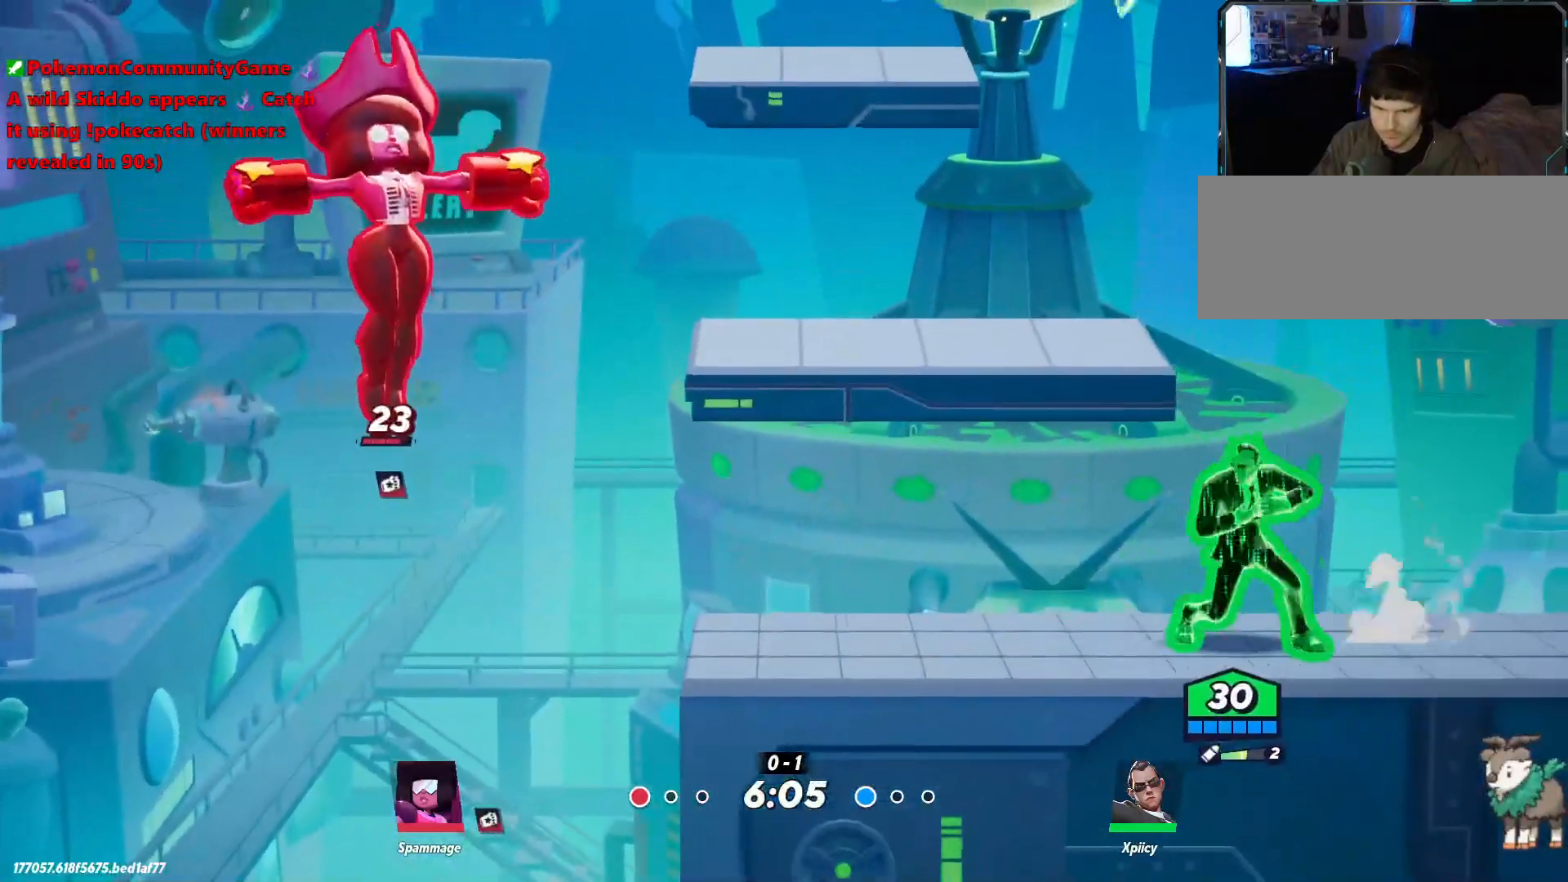
{"keys": ["d"], "events": [[33, "c", "up"], [400, "a", "up"], [450, "d", "down"]]}
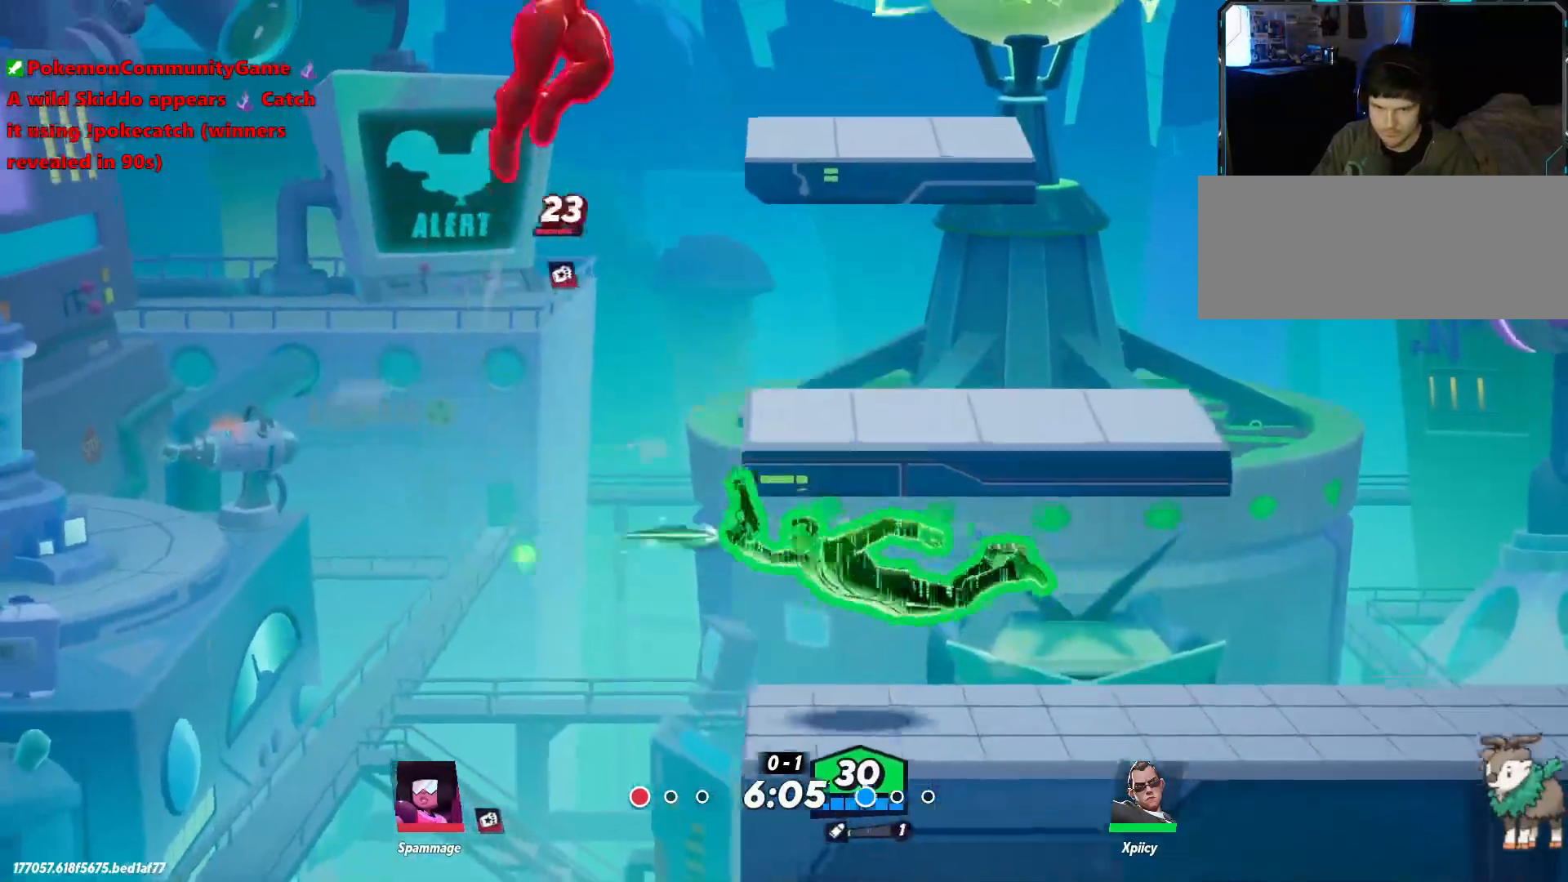
{"keys": ["d"], "events": [[317, "backslash", "down"], [500, "backslash", "up"]]}
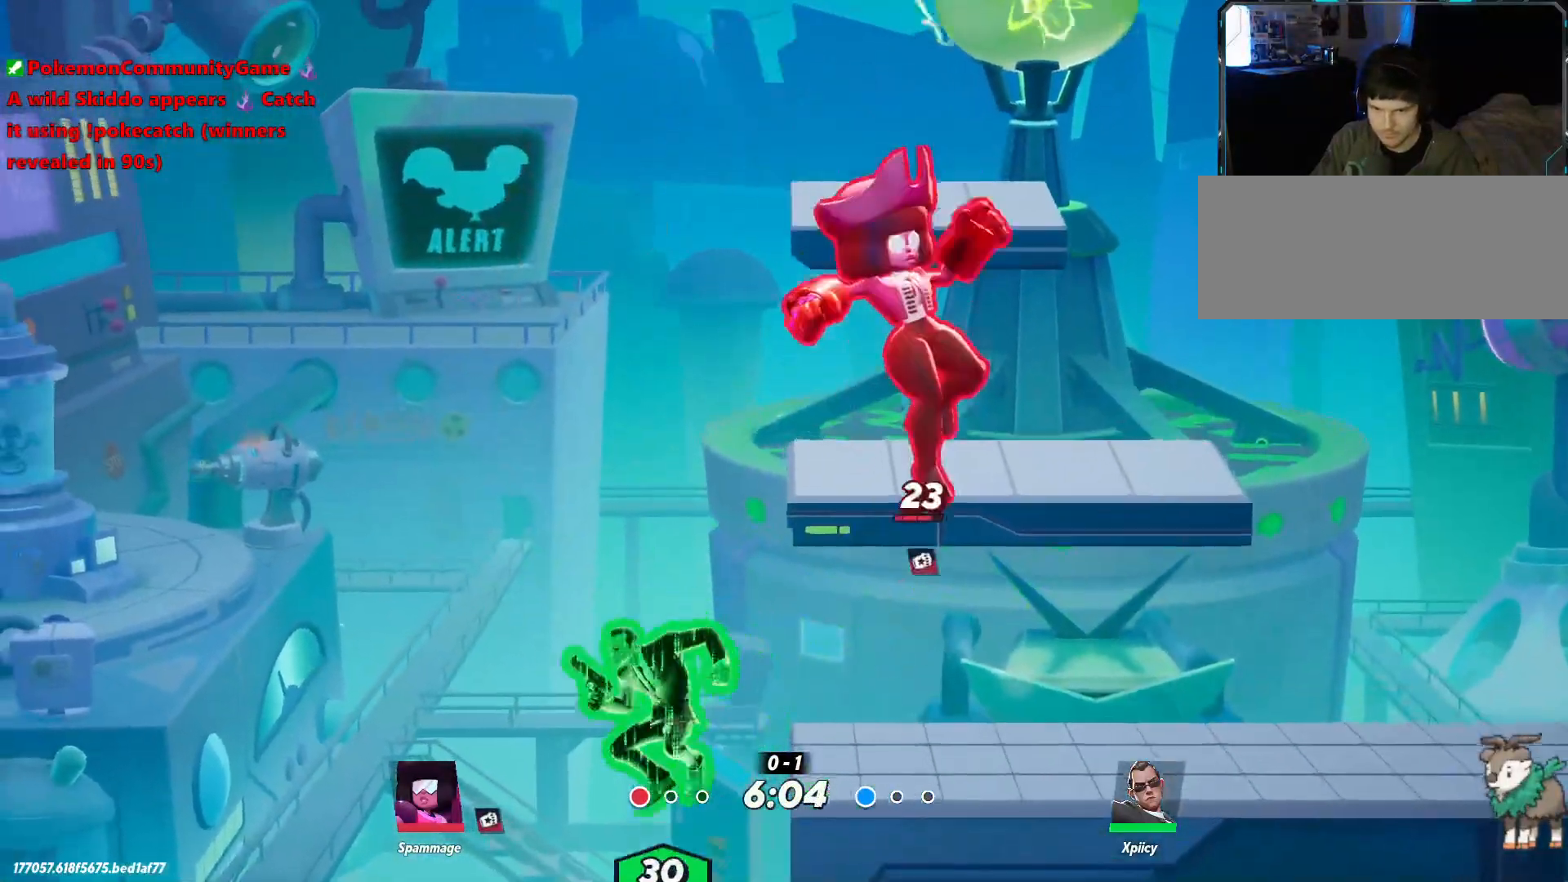
{"keys": ["d"], "events": [[283, "space", "down"], [333, "w", "down"], [417, "space", "up"], [417, "w", "up"]]}
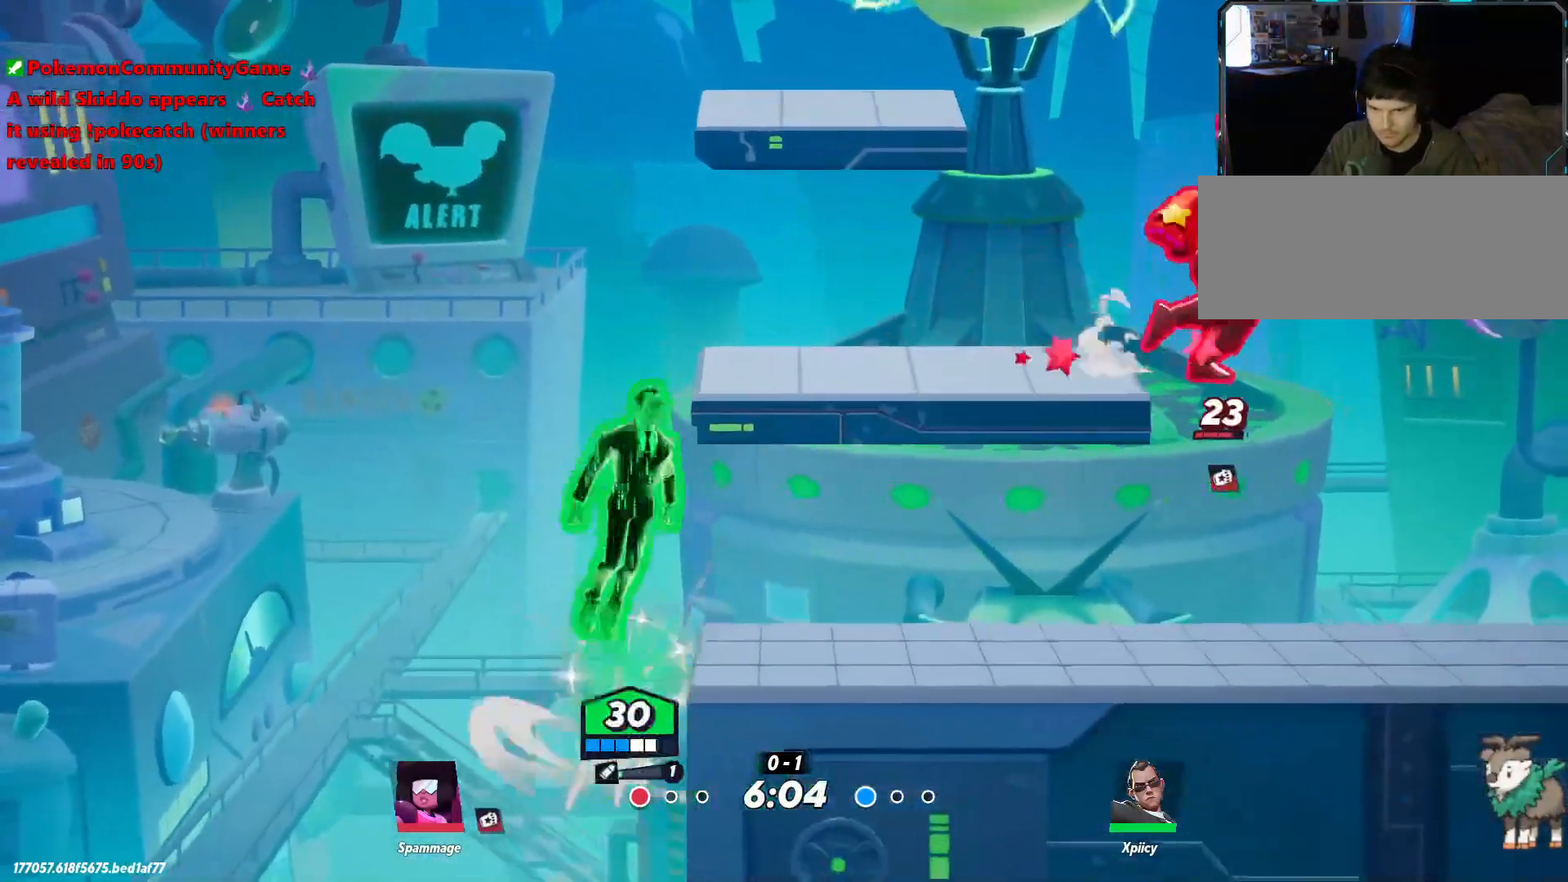
{"keys": ["d", "quote", "s"], "events": [[67, "quote", "down"], [250, "s", "down"]]}
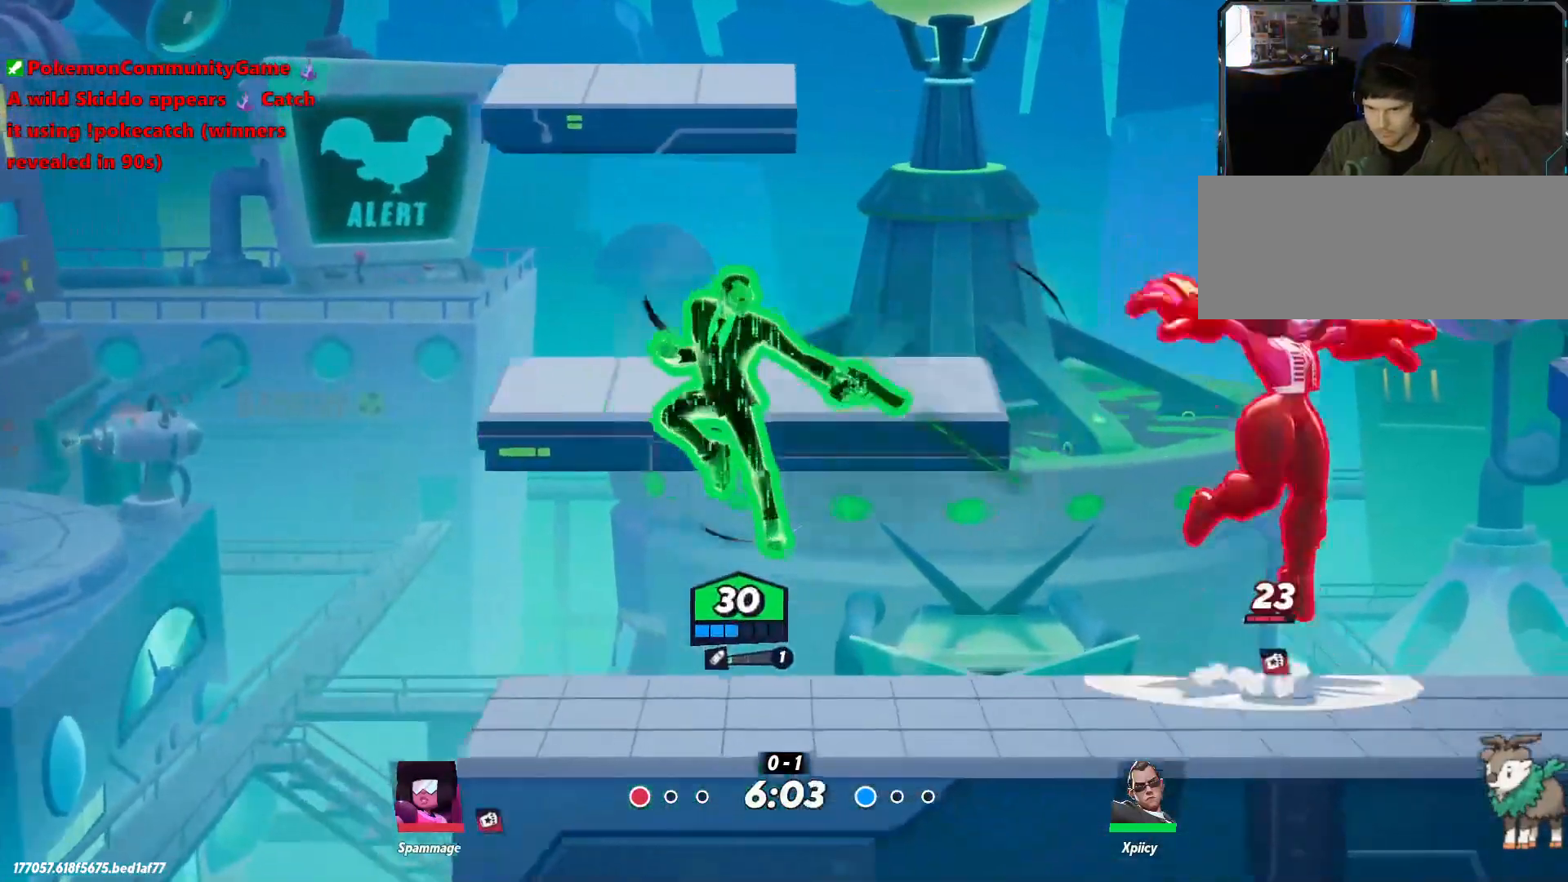
{"keys": ["a"], "events": [[17, "quote", "up"], [67, "s", "up"], [350, "a", "down"], [350, "d", "up"]]}
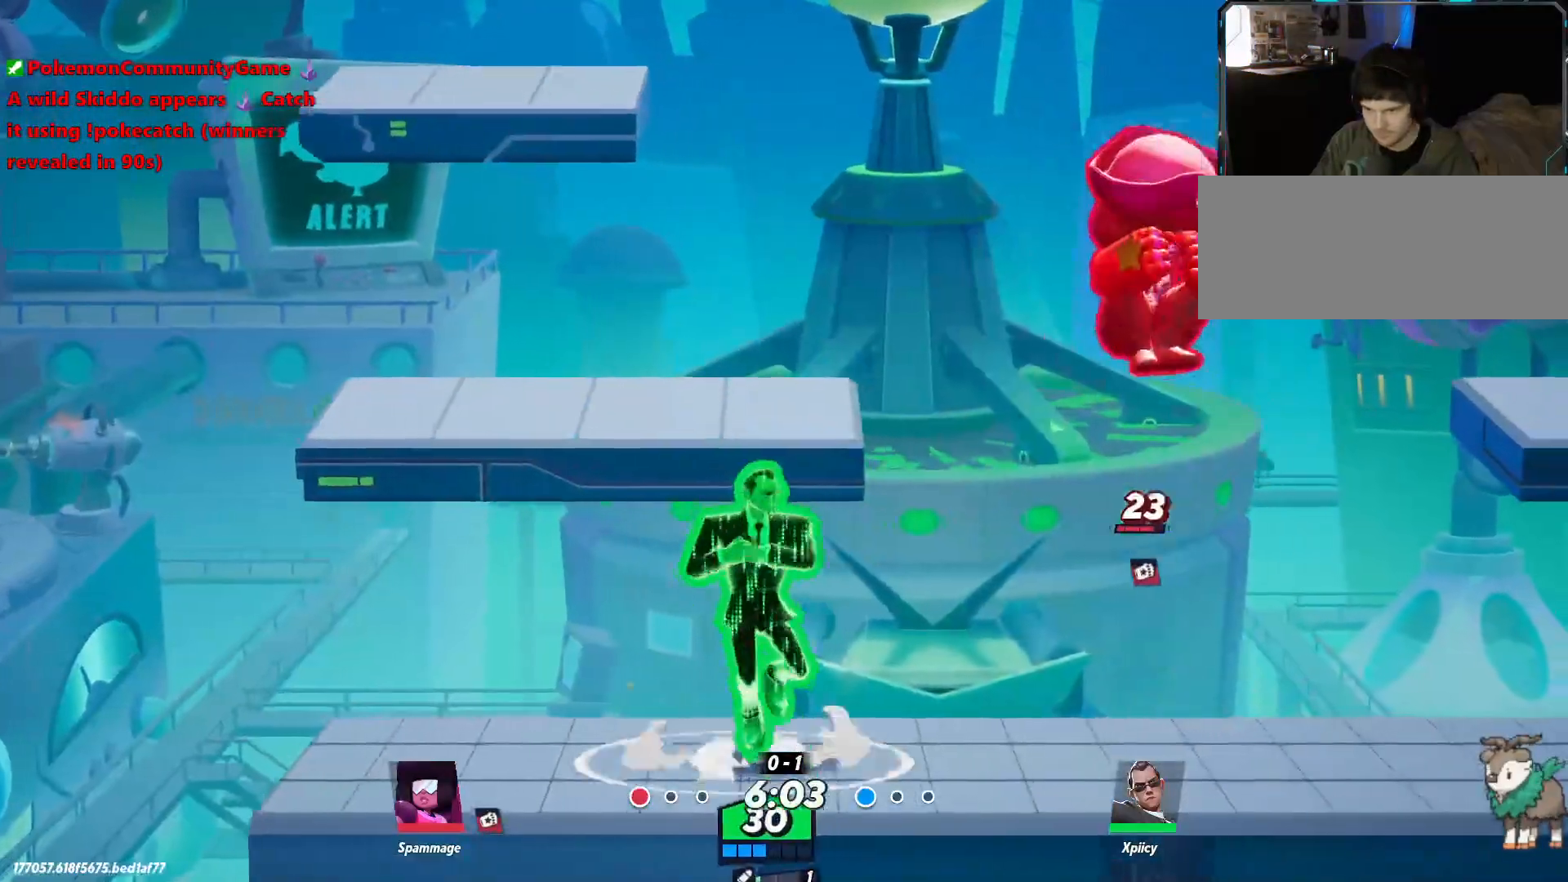
{"keys": ["d", "lbracket"], "events": [[133, "a", "up"], [167, "d", "down"], [267, "lbracket", "down"], [350, "lbracket", "up"], [500, "lbracket", "down"]]}
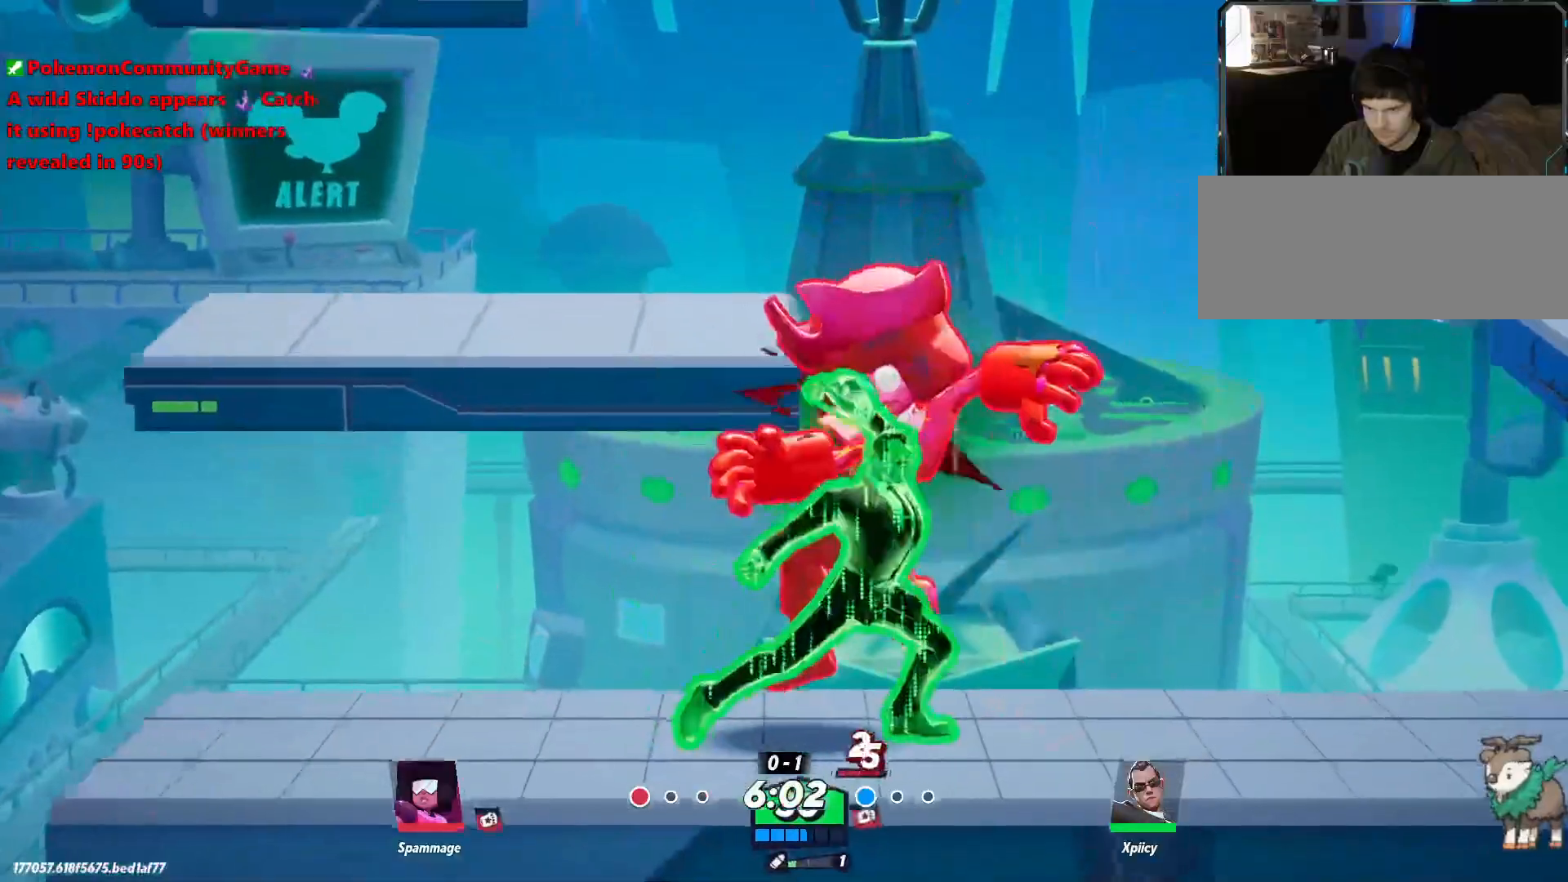
{"keys": ["d", "p"], "events": [[83, "lbracket", "up"], [317, "p", "down"], [367, "p", "up"], [450, "p", "down"]]}
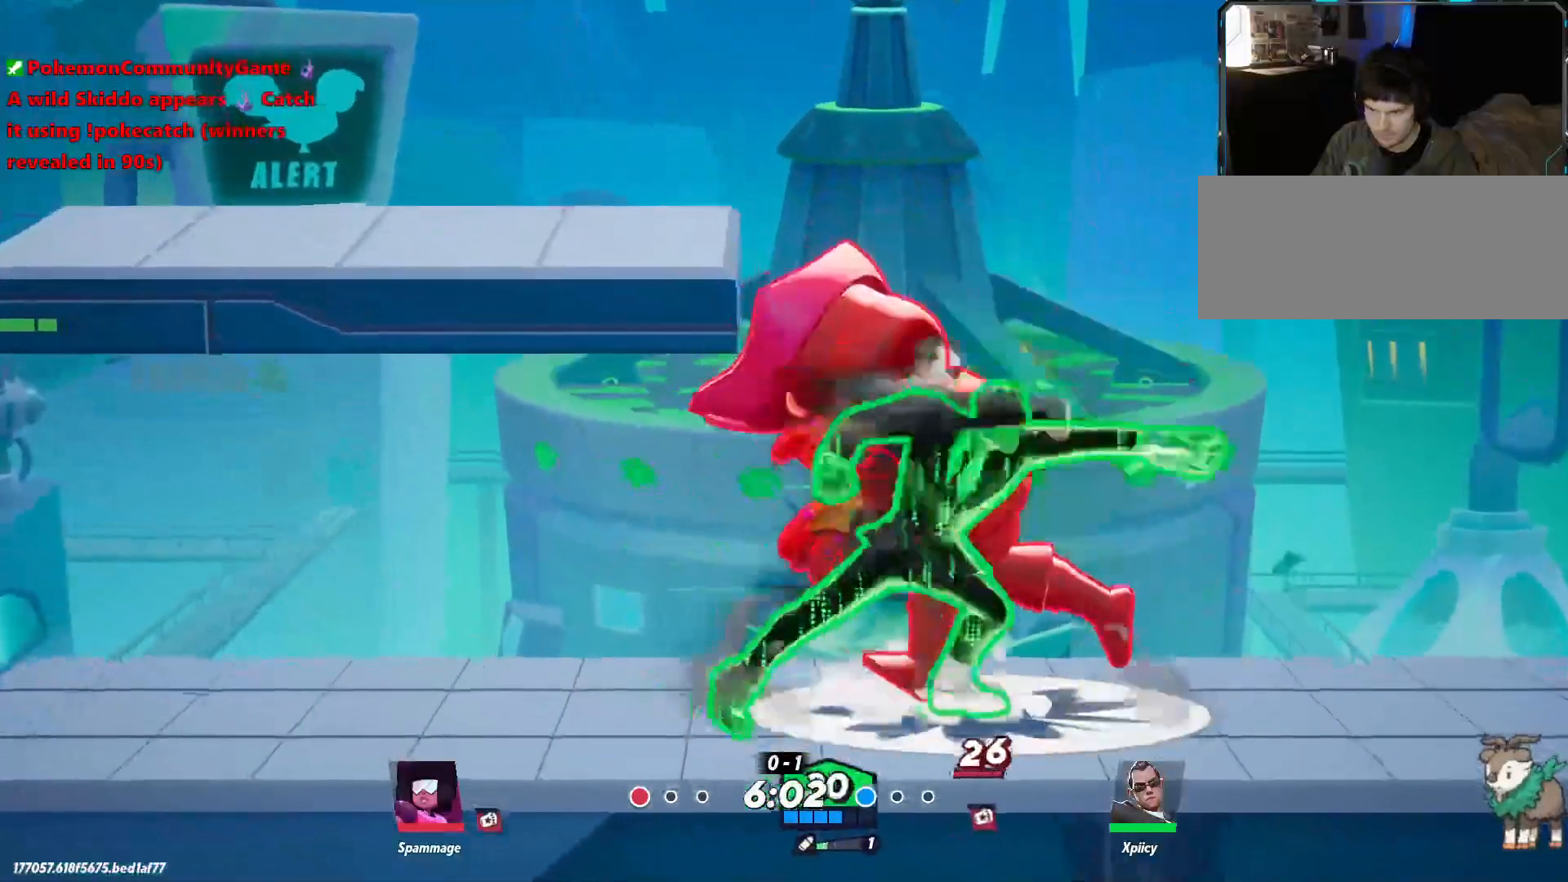
{"keys": ["d"], "events": [[100, "p", "up"], [150, "p", "down"], [183, "p", "up"]]}
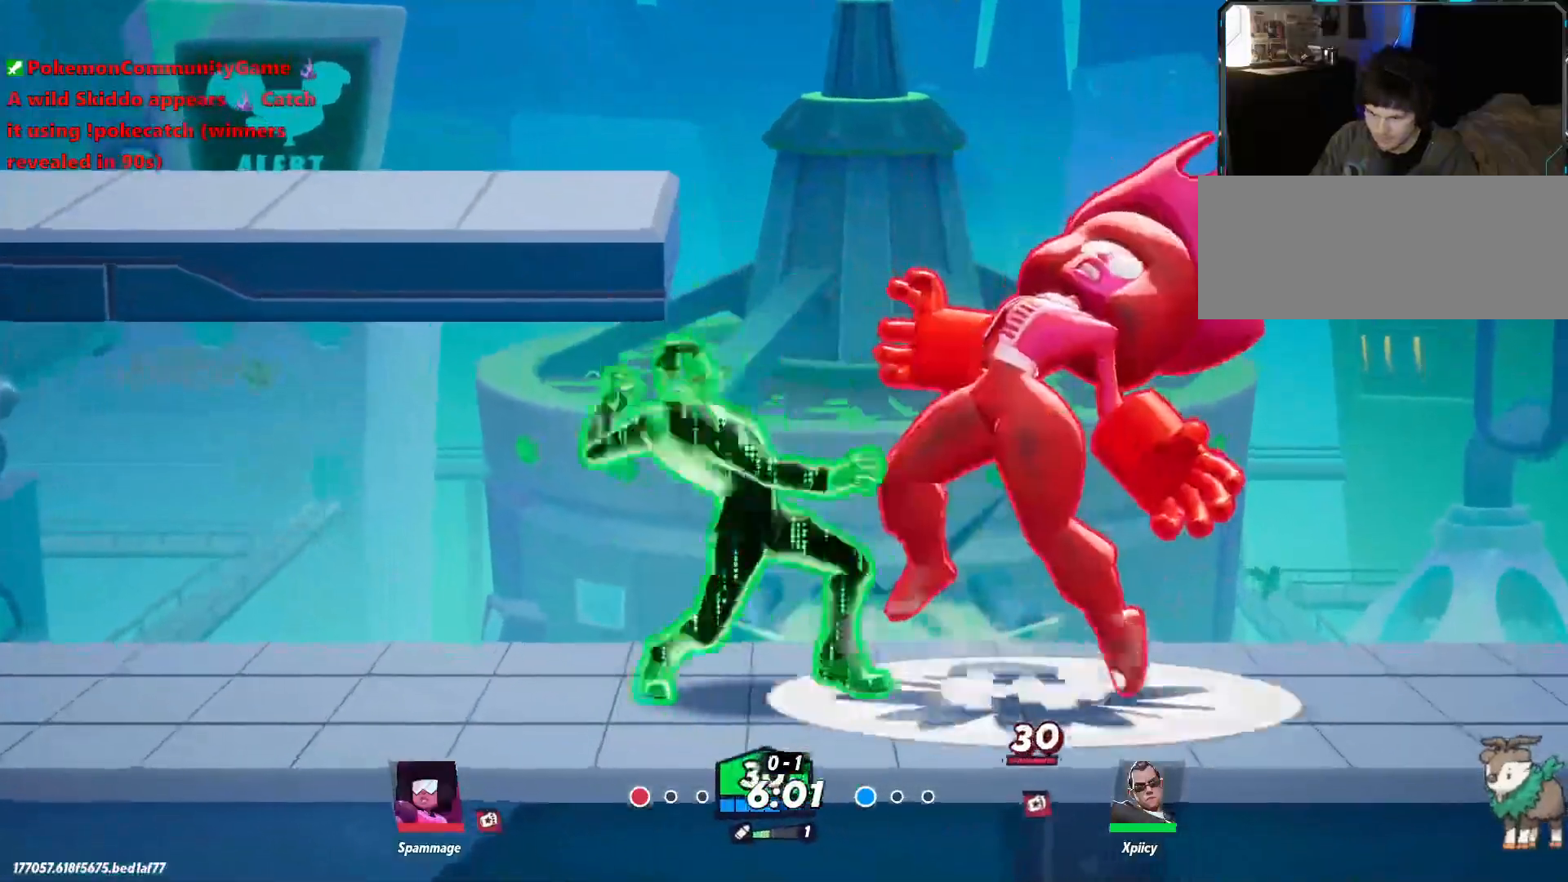
{"keys": ["backslash", "d"], "events": [[333, "backslash", "down"]]}
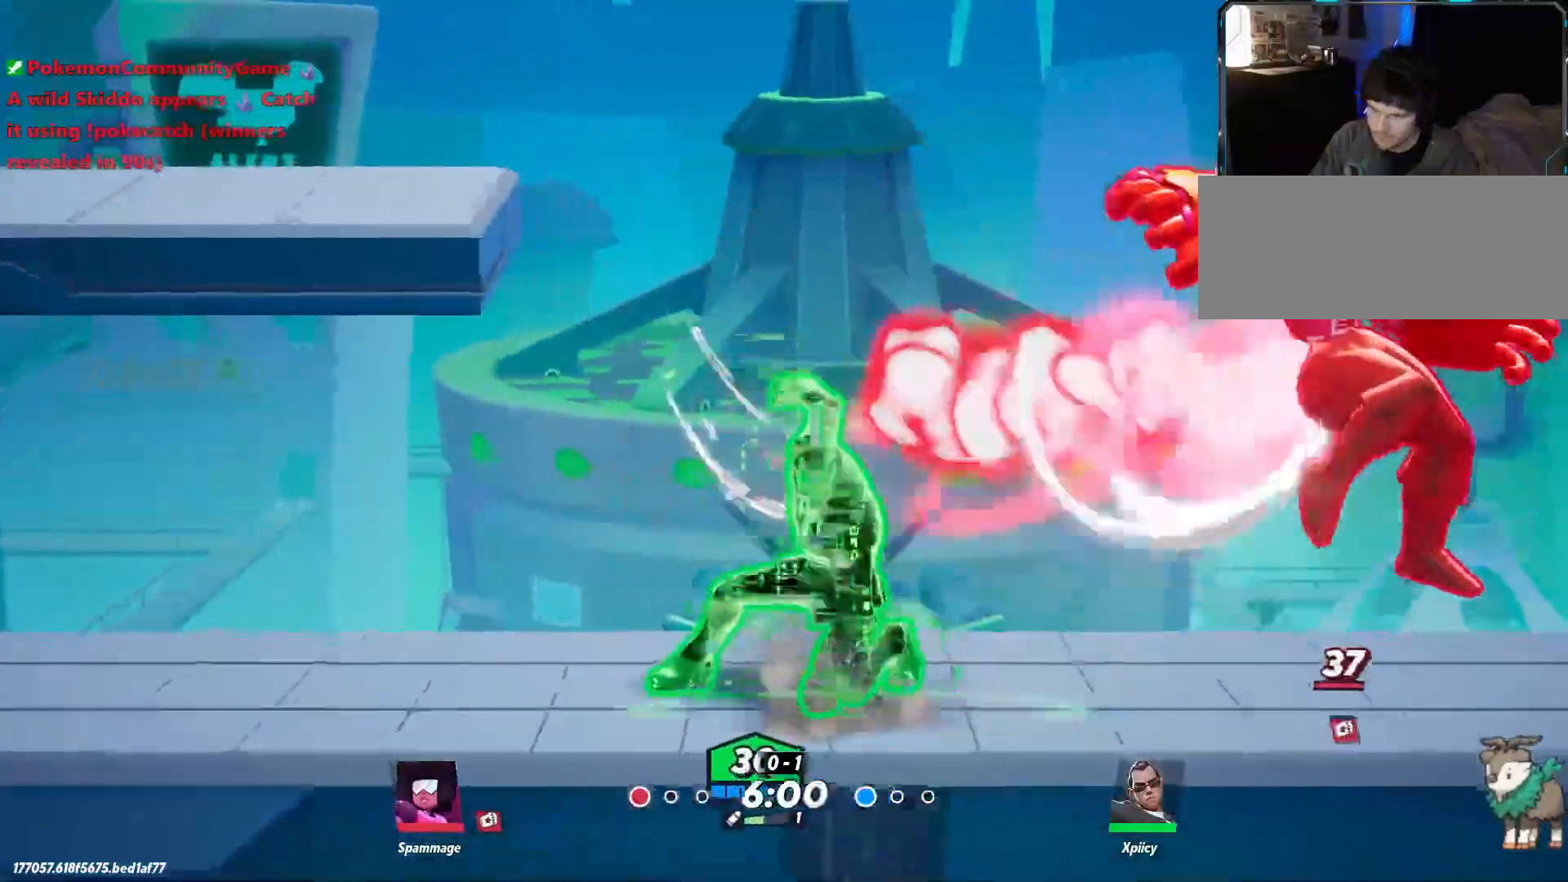
{"keys": ["d"], "events": [[67, "backslash", "up"], [250, "lbracket", "down"], [400, "lbracket", "up"]]}
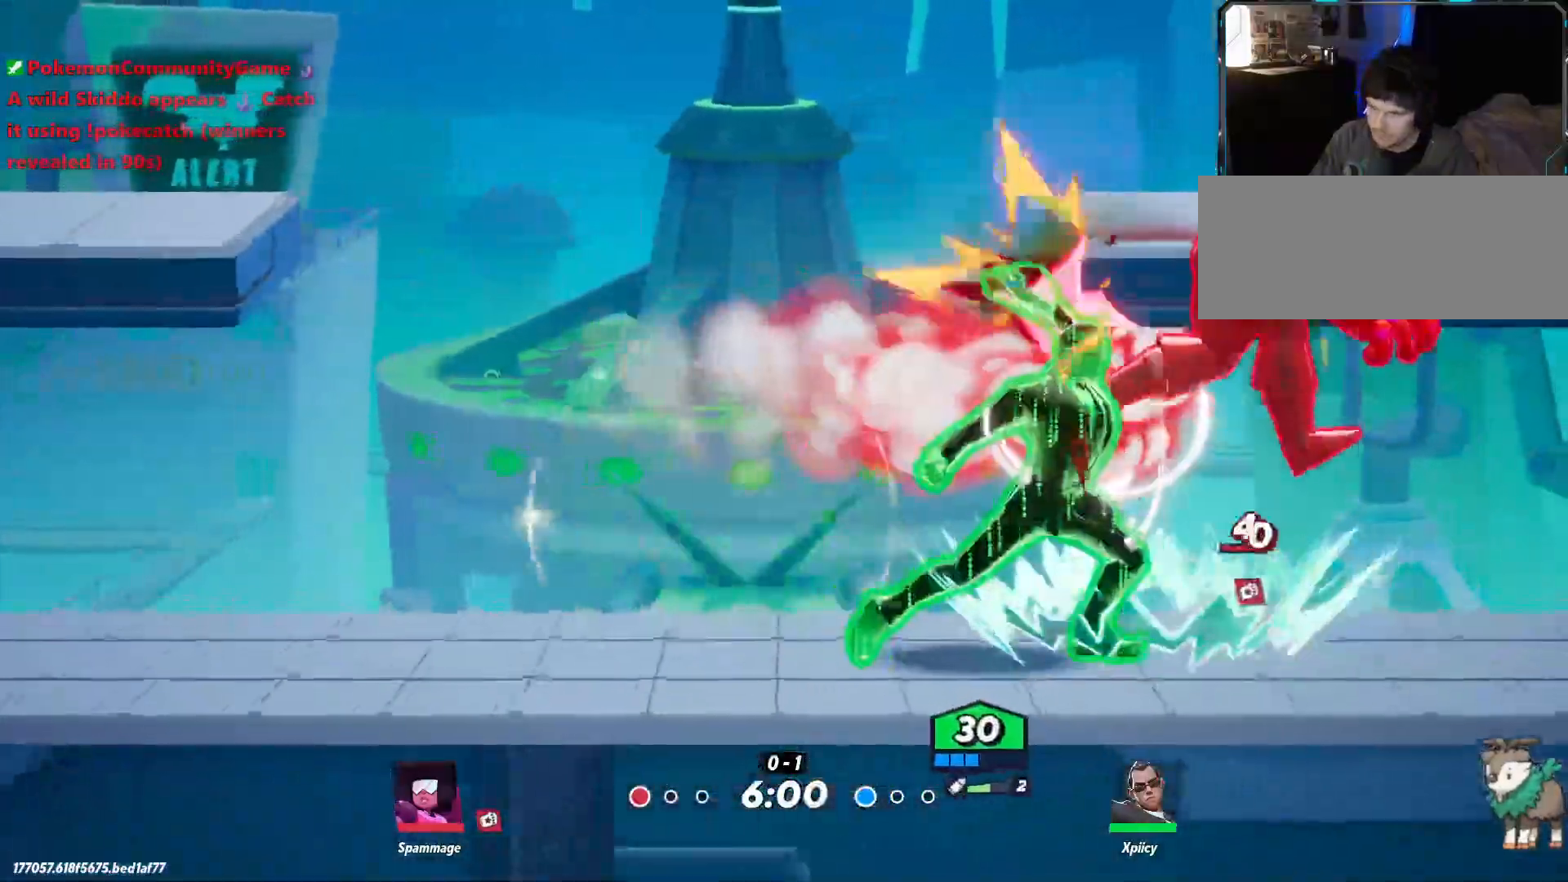
{"keys": ["d"], "events": [[33, "backspace", "down"], [167, "backspace", "up"]]}
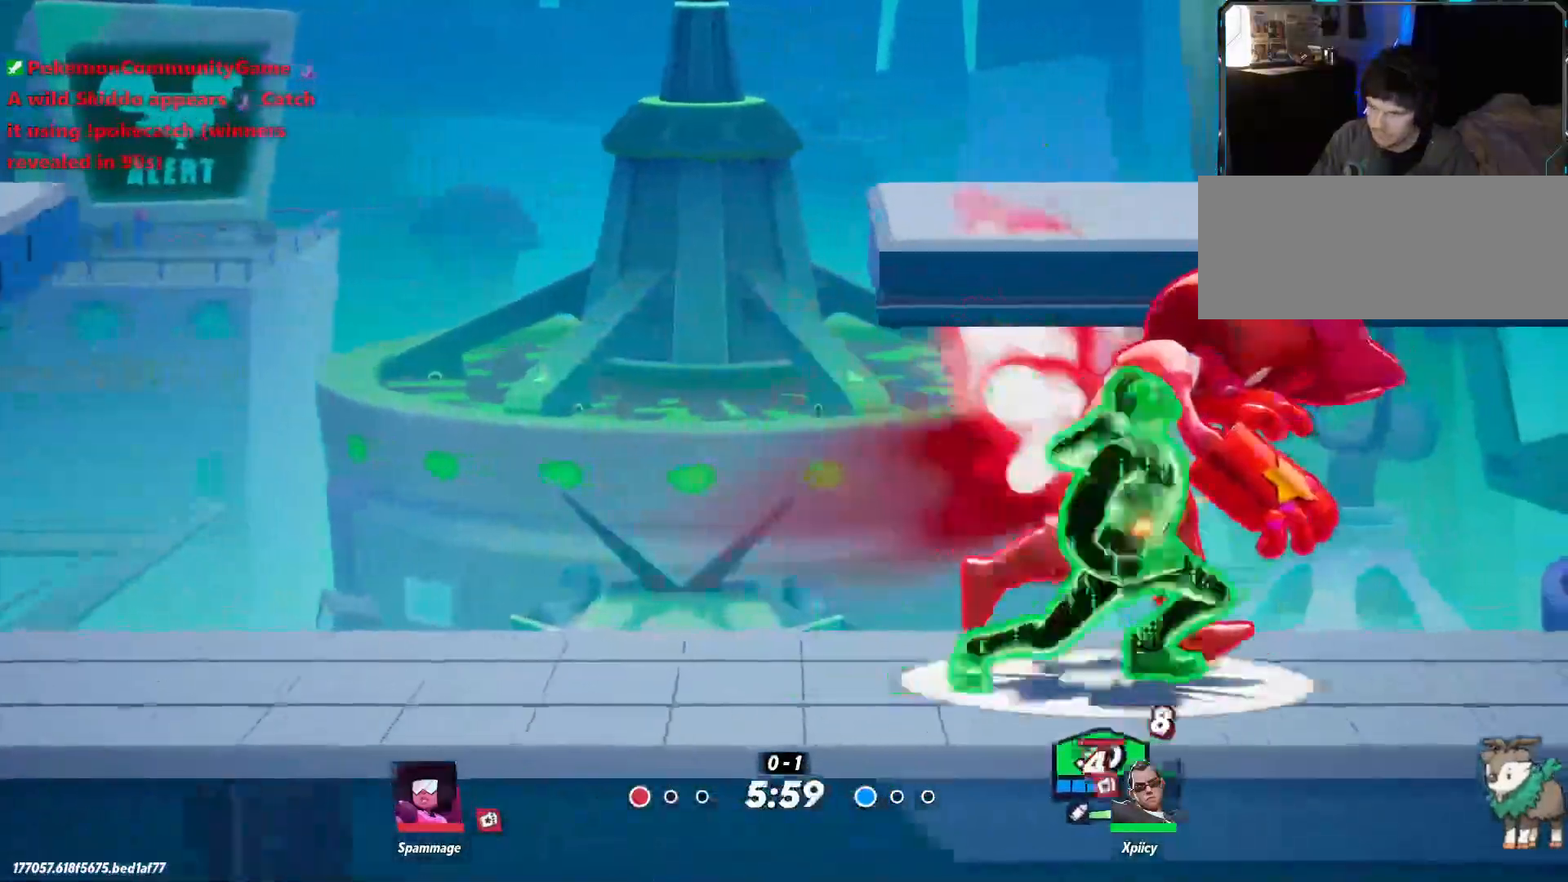
{"keys": [], "events": [[33, "space", "down"], [183, "space", "up"], [217, "space", "down"], [367, "p", "down"], [367, "space", "up"], [450, "d", "up"], [450, "p", "up"]]}
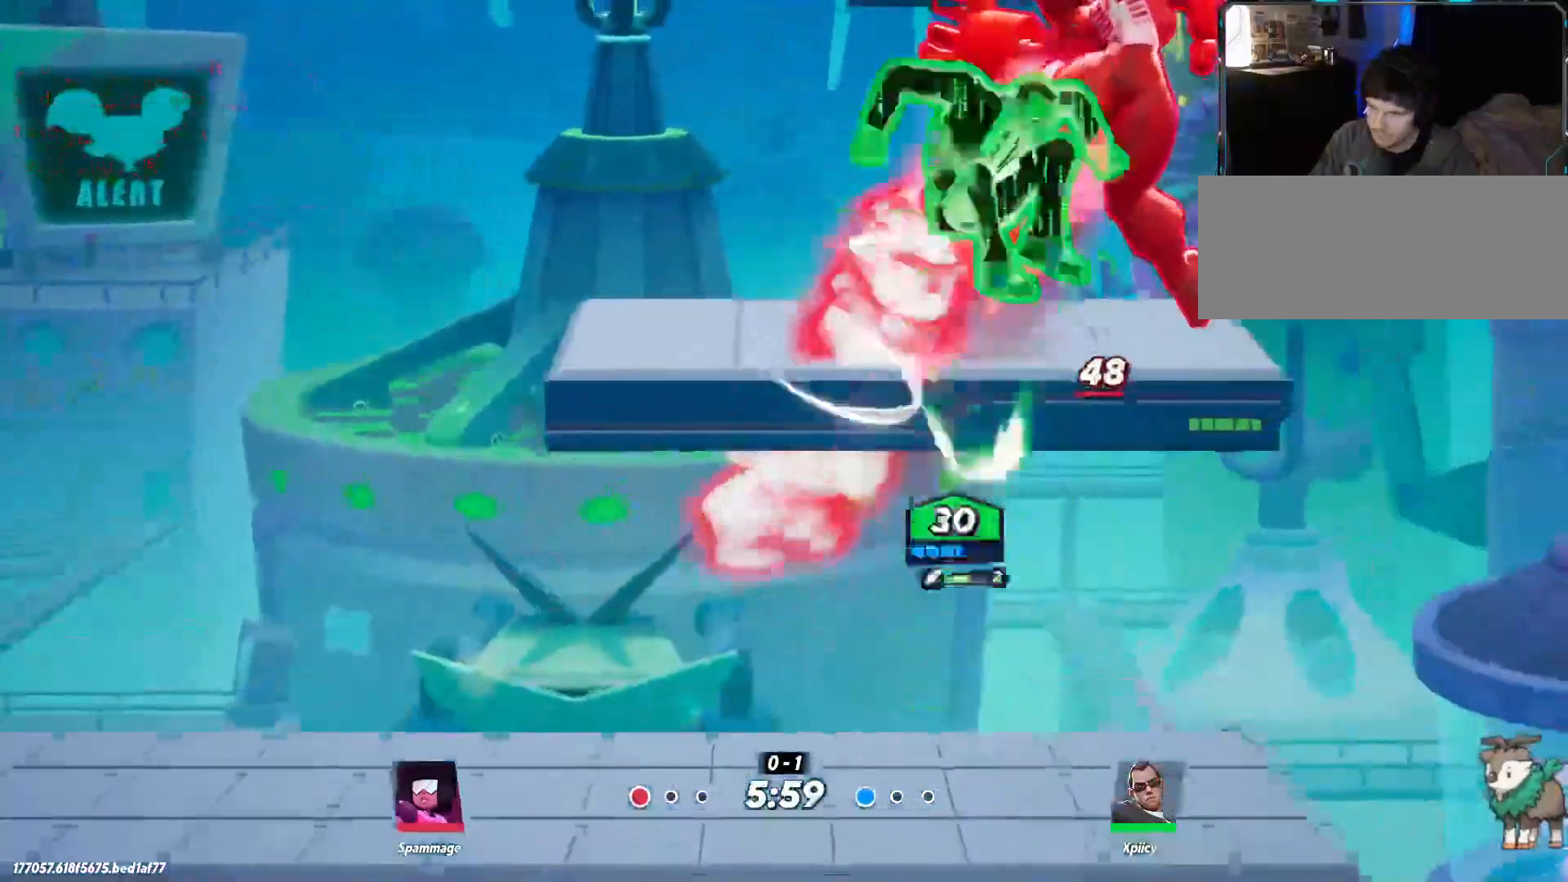
{"keys": ["a", "s"], "events": [[133, "a", "down"], [133, "s", "down"]]}
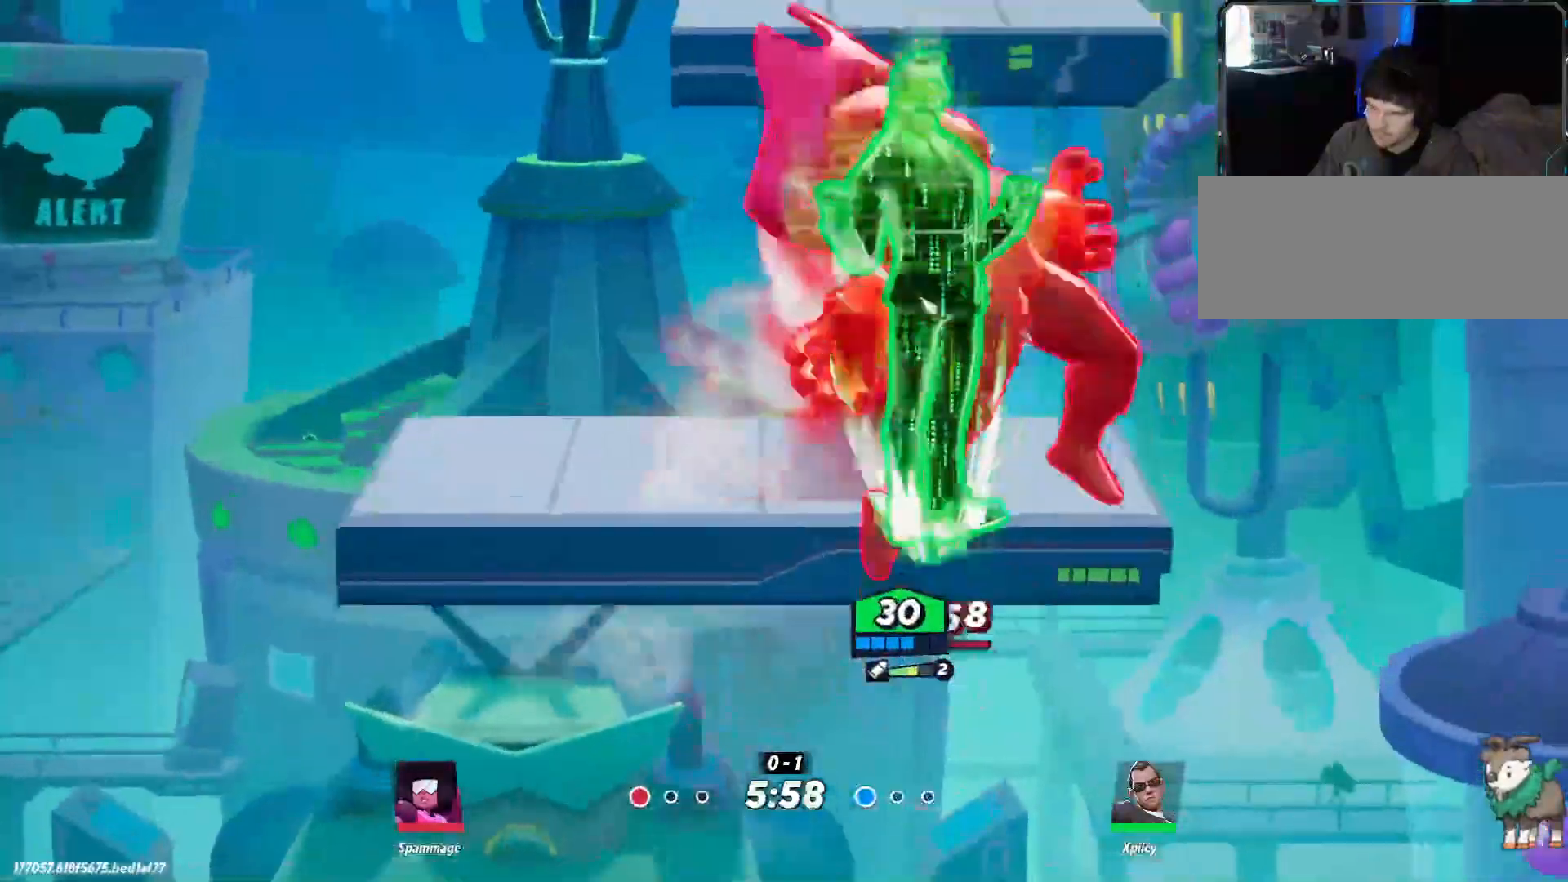
{"keys": ["d", "s"], "events": [[333, "quote", "down"], [383, "d", "down"], [433, "a", "up"], [467, "quote", "up"]]}
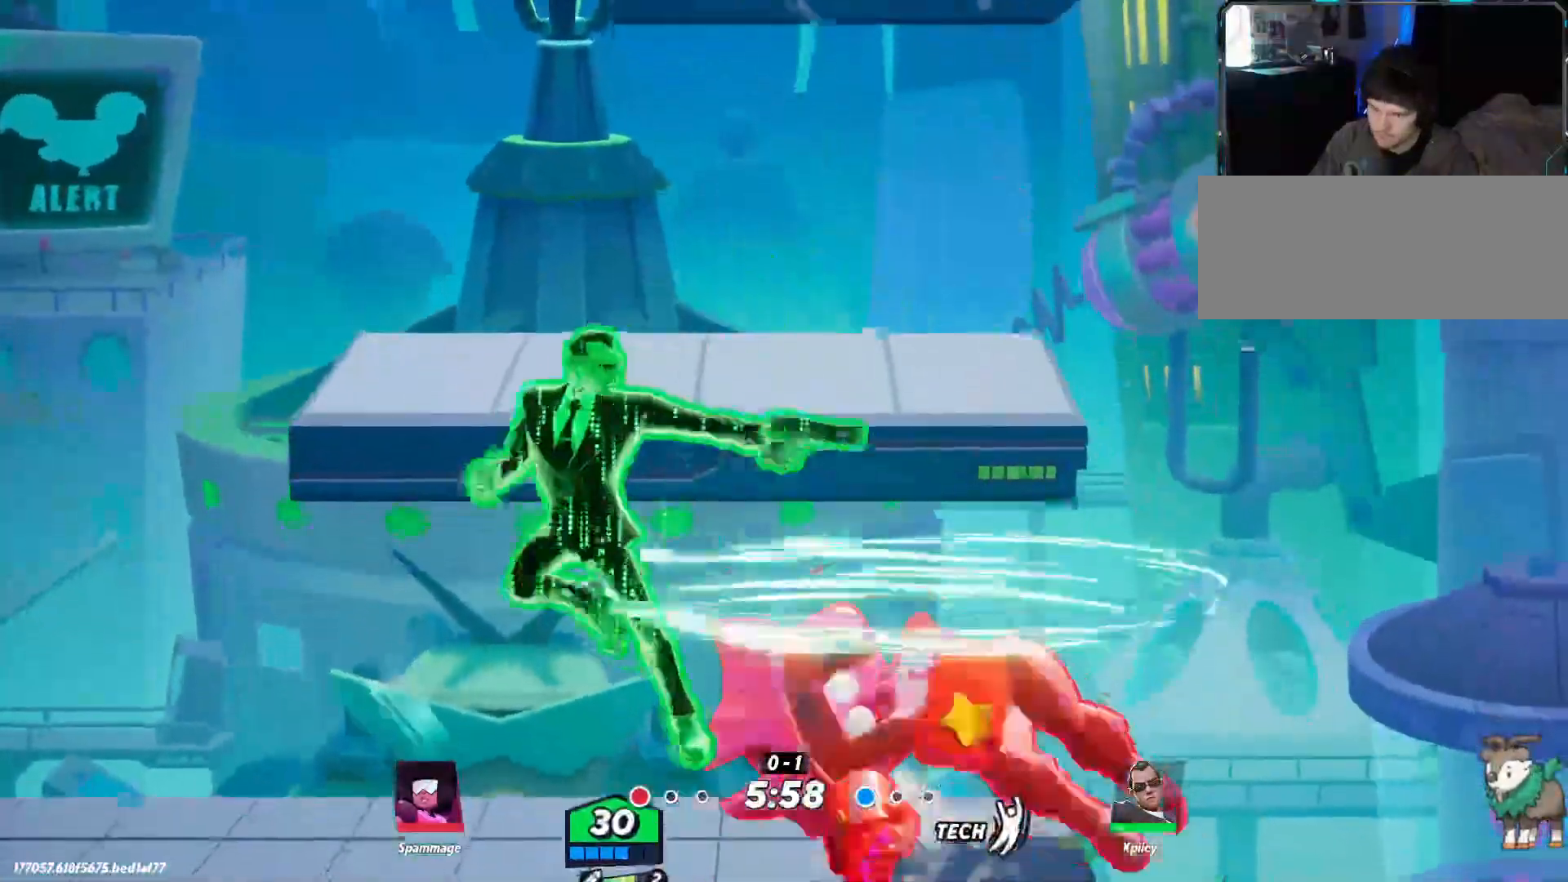
{"keys": ["d"], "events": [[17, "s", "up"]]}
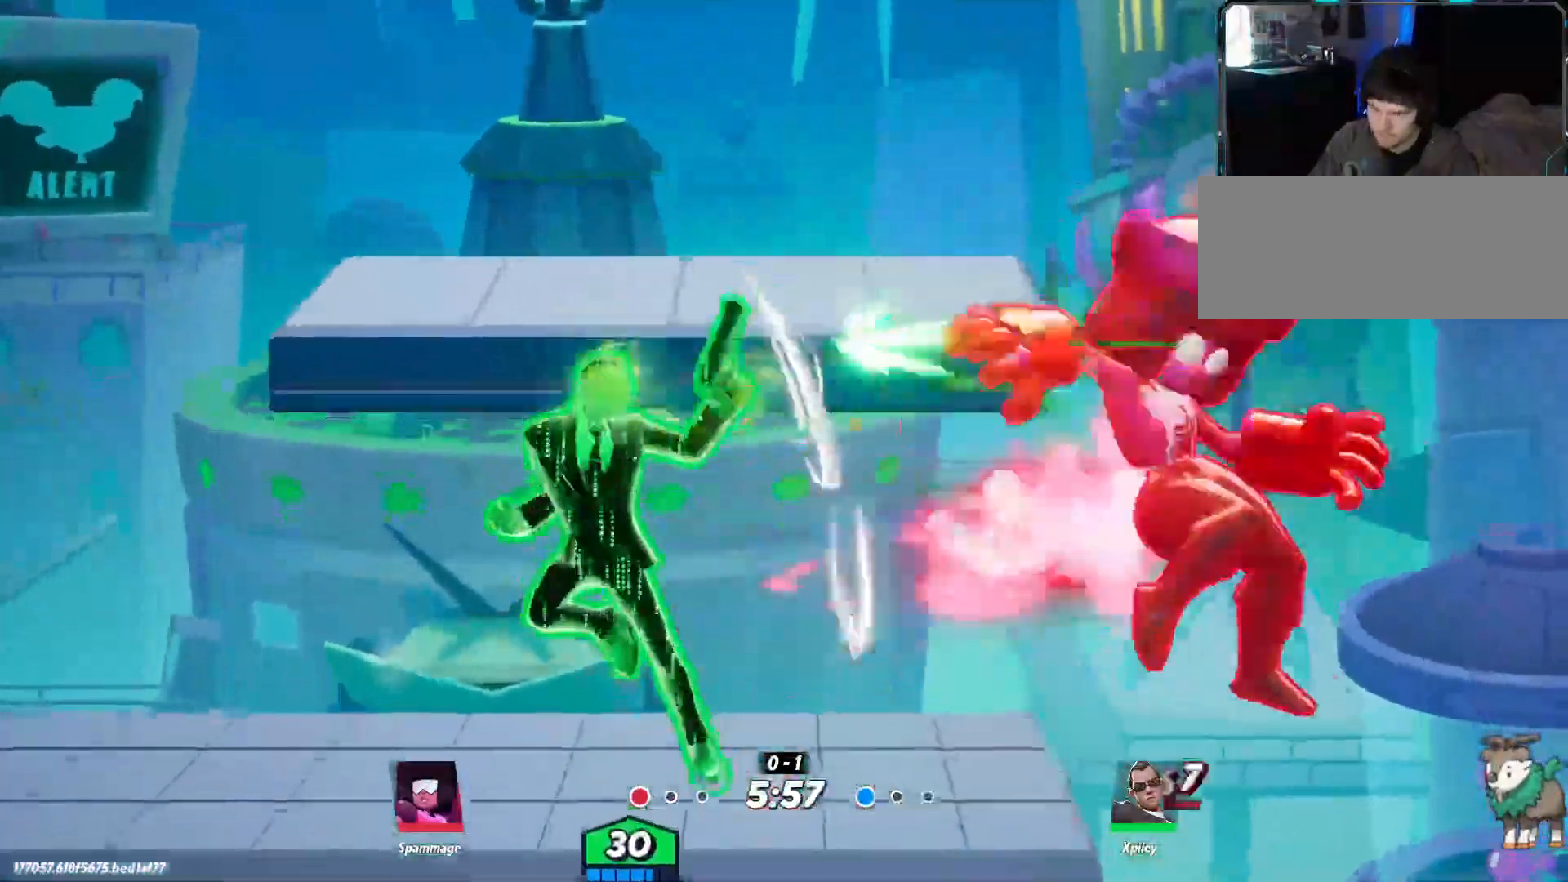
{"keys": ["a", "s"], "events": [[117, "space", "down"], [217, "d", "up"], [217, "space", "up"], [267, "a", "down"], [350, "s", "down"]]}
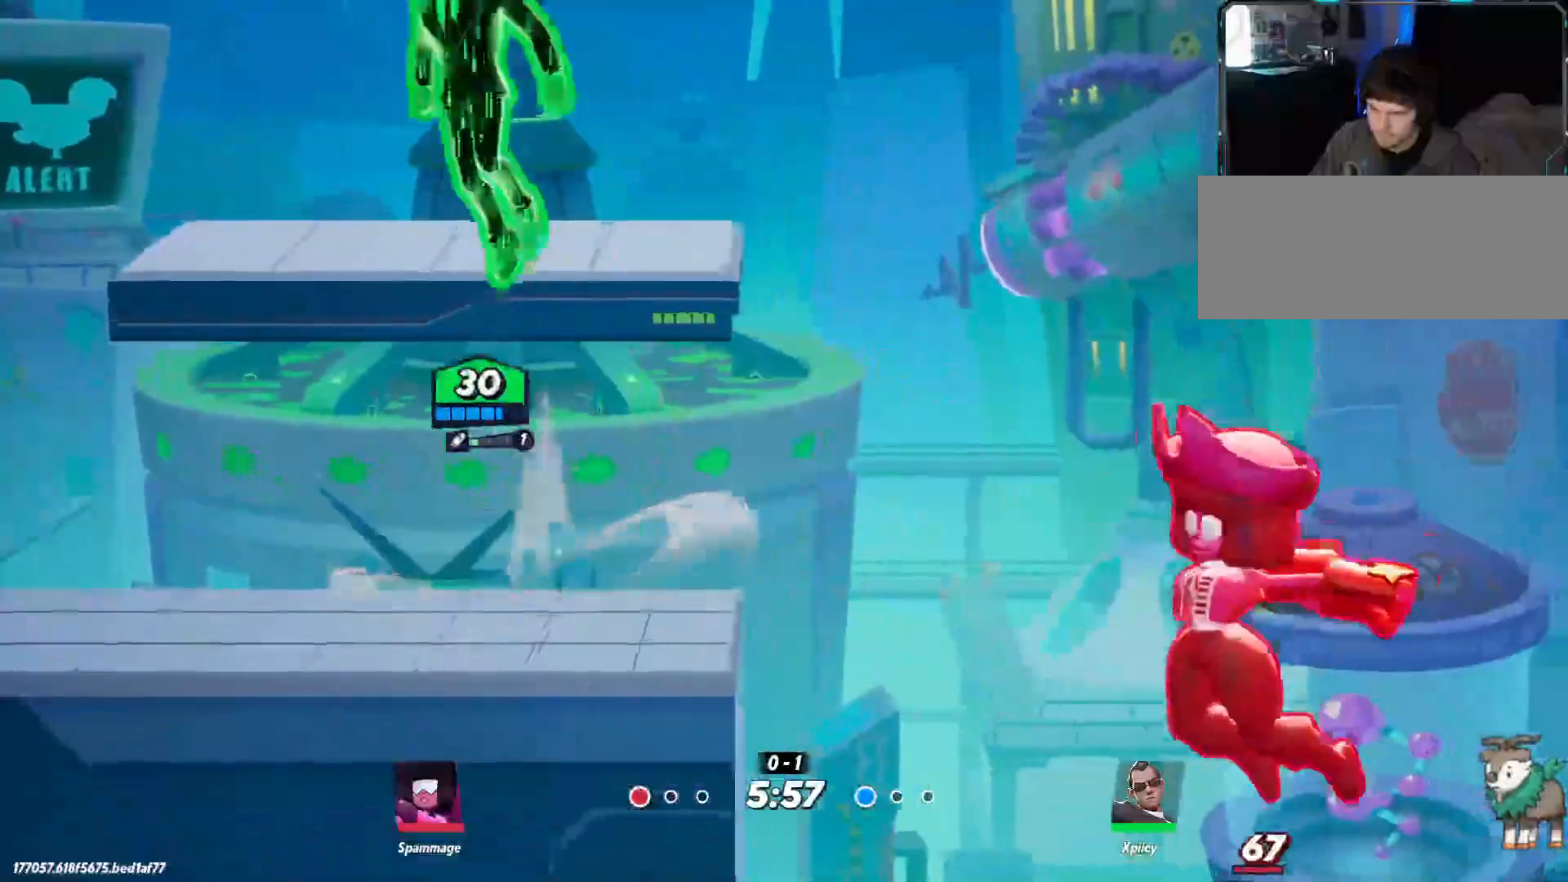
{"keys": ["a"], "events": [[267, "v", "down"], [317, "s", "up"], [317, "space", "down"], [350, "space", "up"], [450, "v", "up"]]}
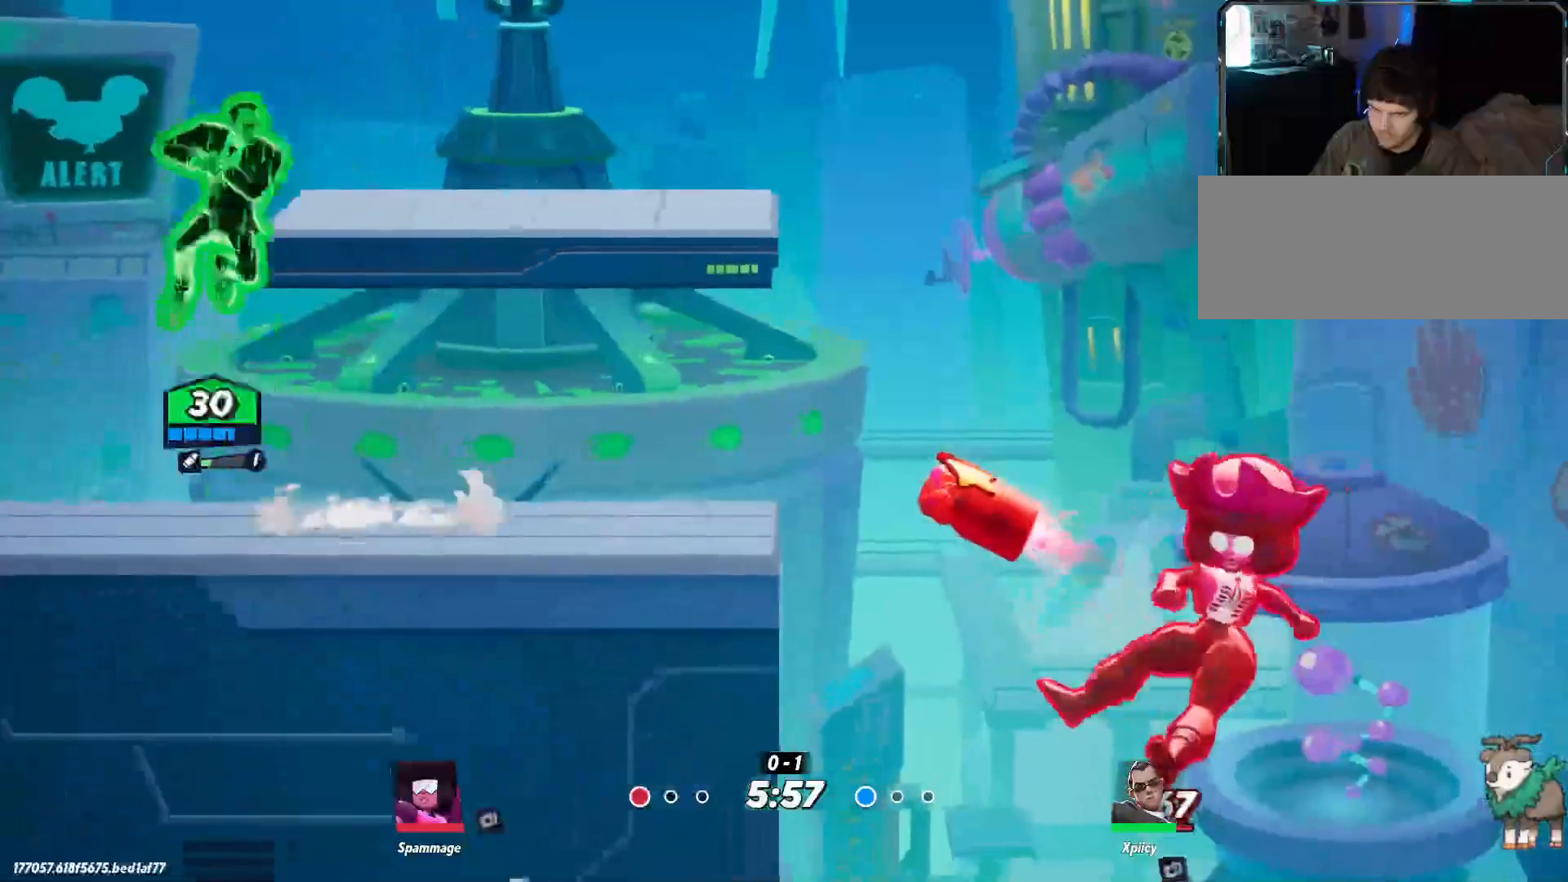
{"keys": ["a"], "events": [[33, "s", "down"], [450, "s", "up"]]}
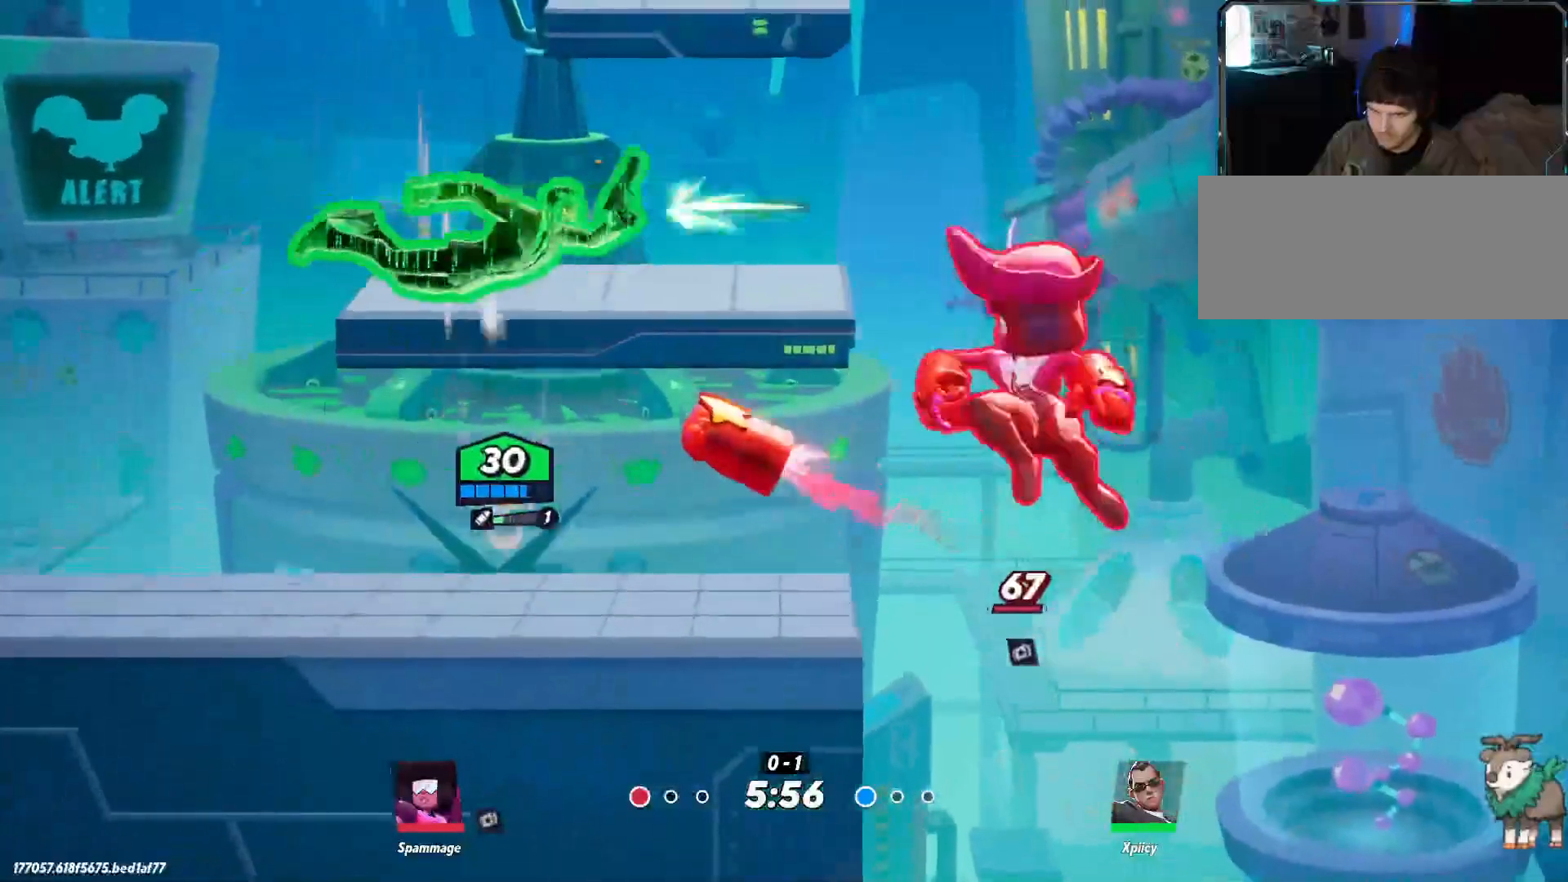
{"keys": ["a"], "events": []}
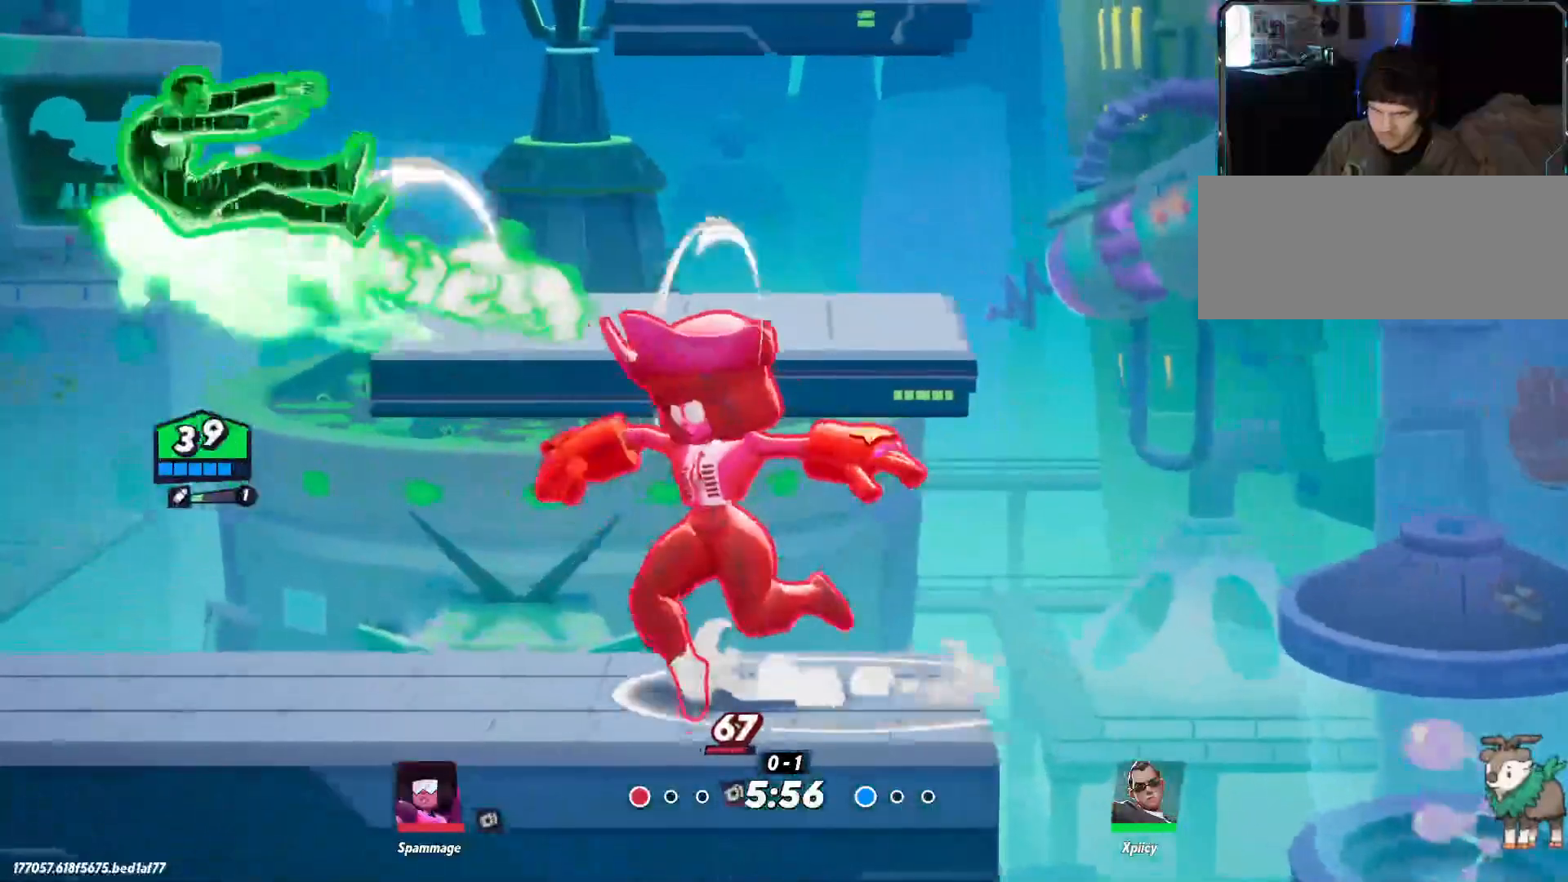
{"keys": ["a"], "events": [[50, "backslash", "down"], [200, "backslash", "up"]]}
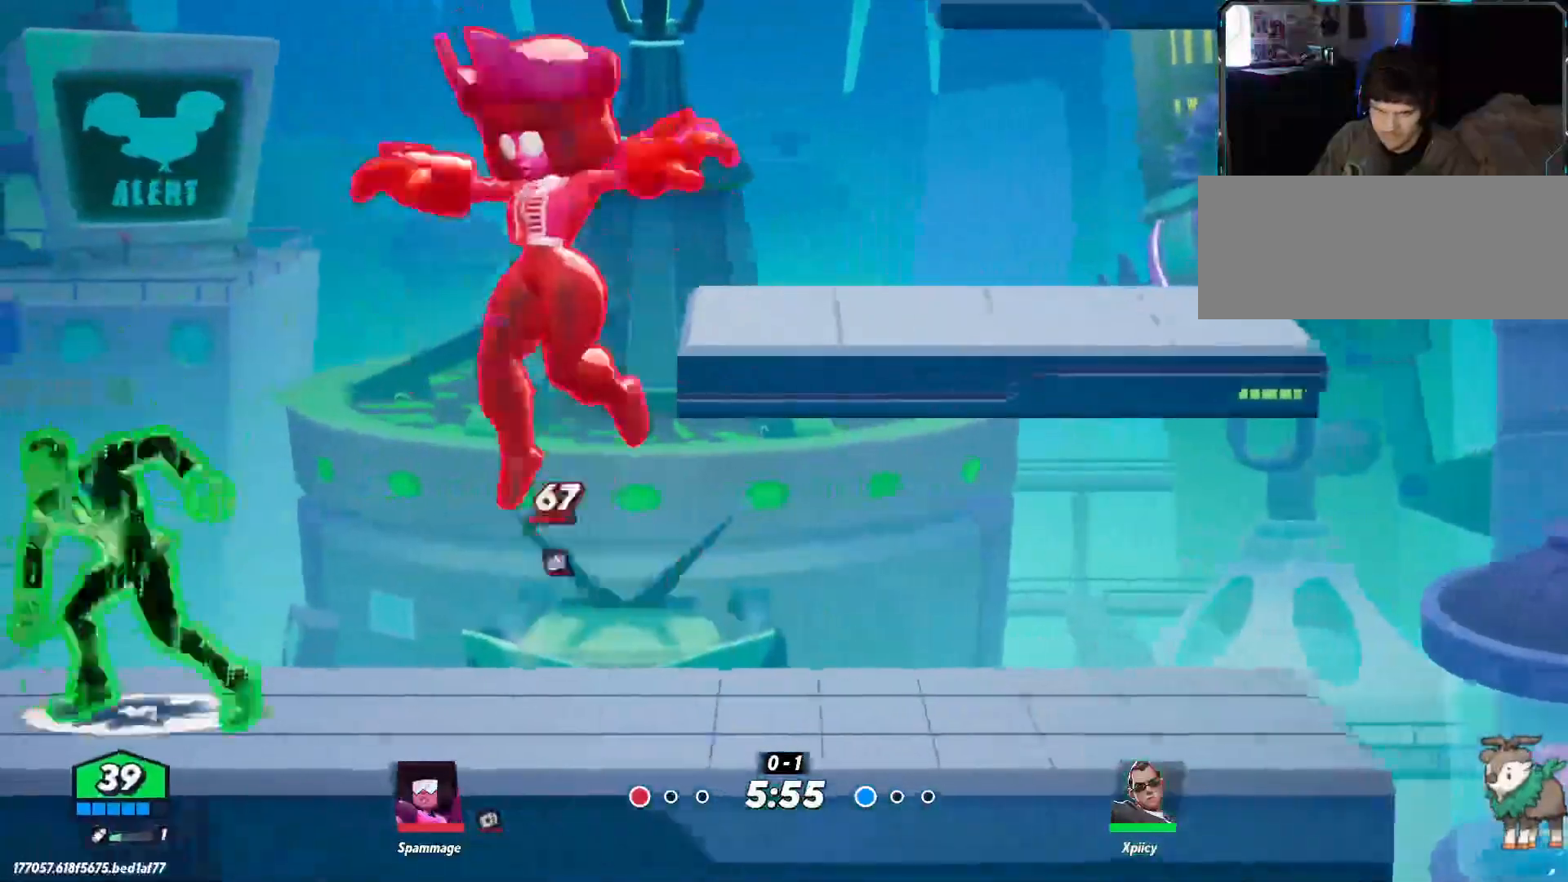
{"keys": ["d"], "events": [[383, "a", "up"], [383, "d", "down"]]}
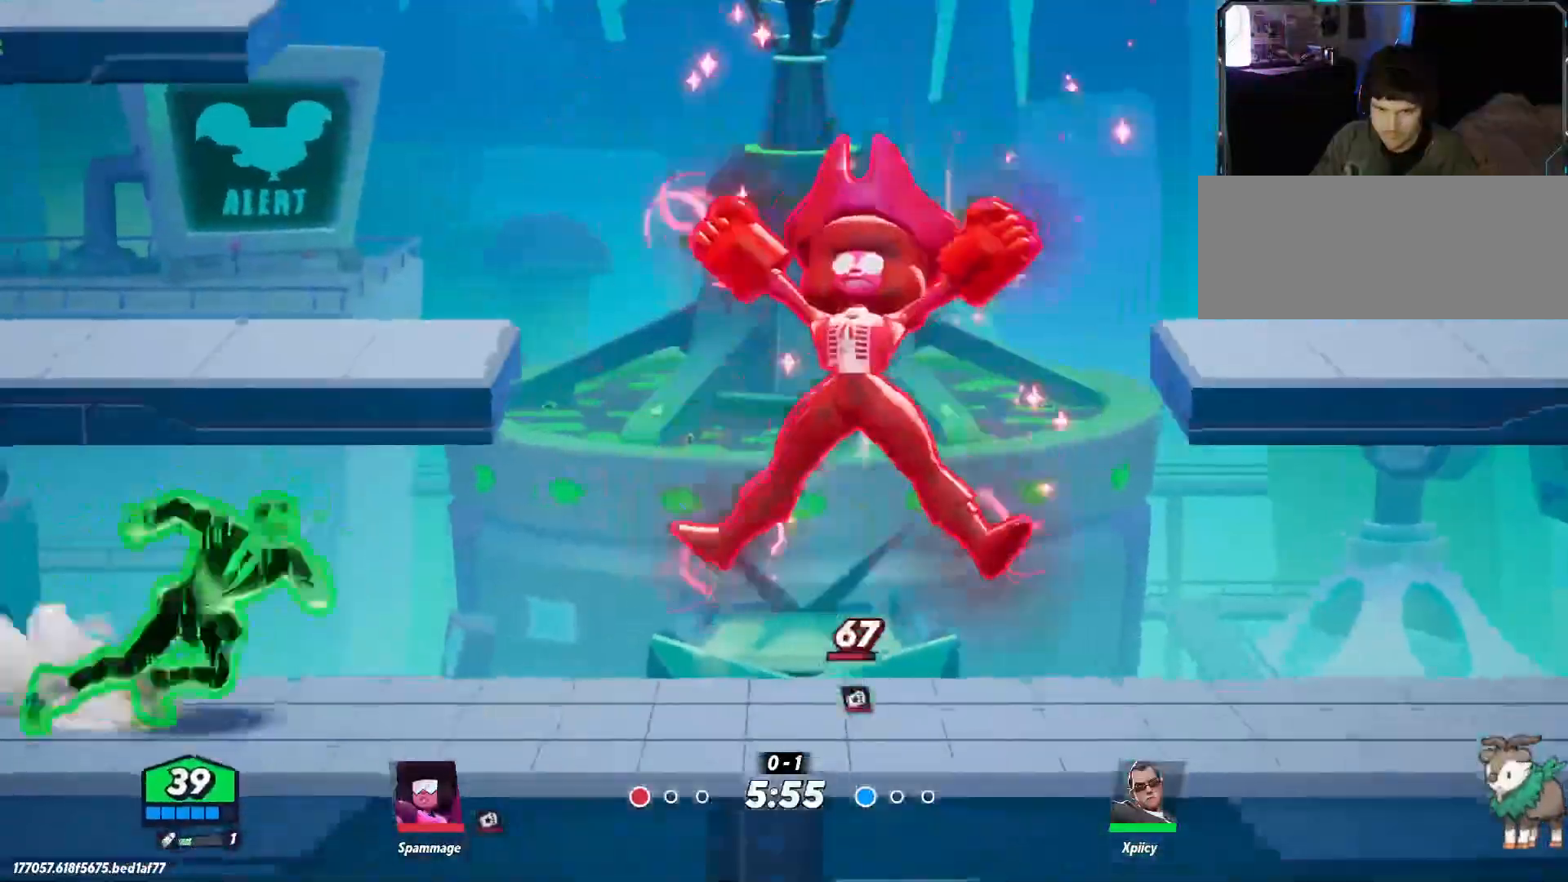
{"keys": ["d"], "events": [[117, "lbracket", "down"], [217, "lbracket", "up"]]}
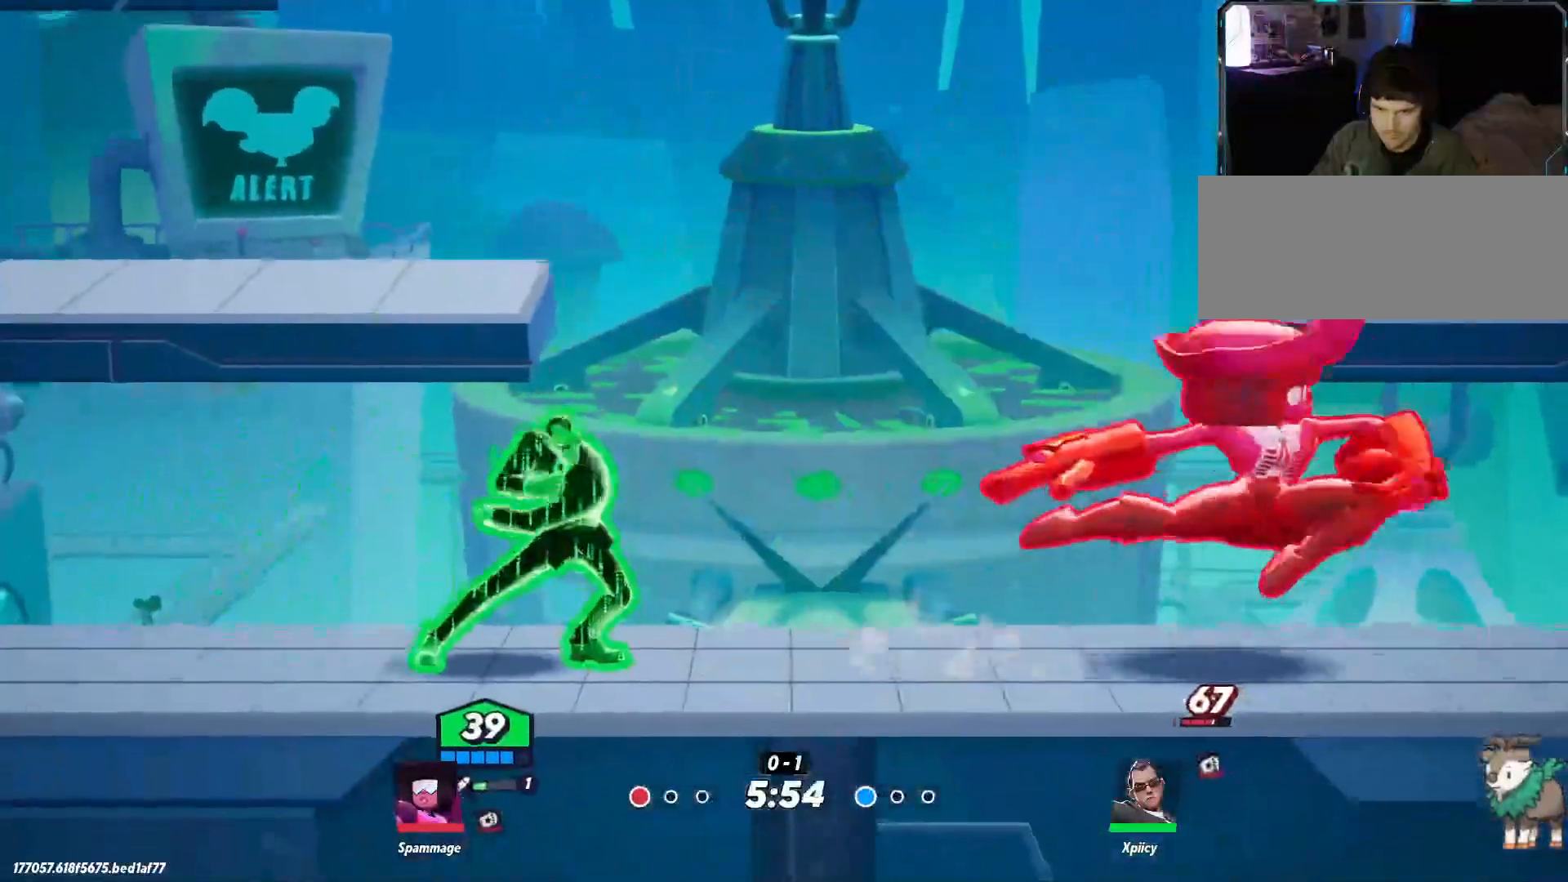
{"keys": ["a"], "events": [[433, "a", "down"], [450, "d", "up"]]}
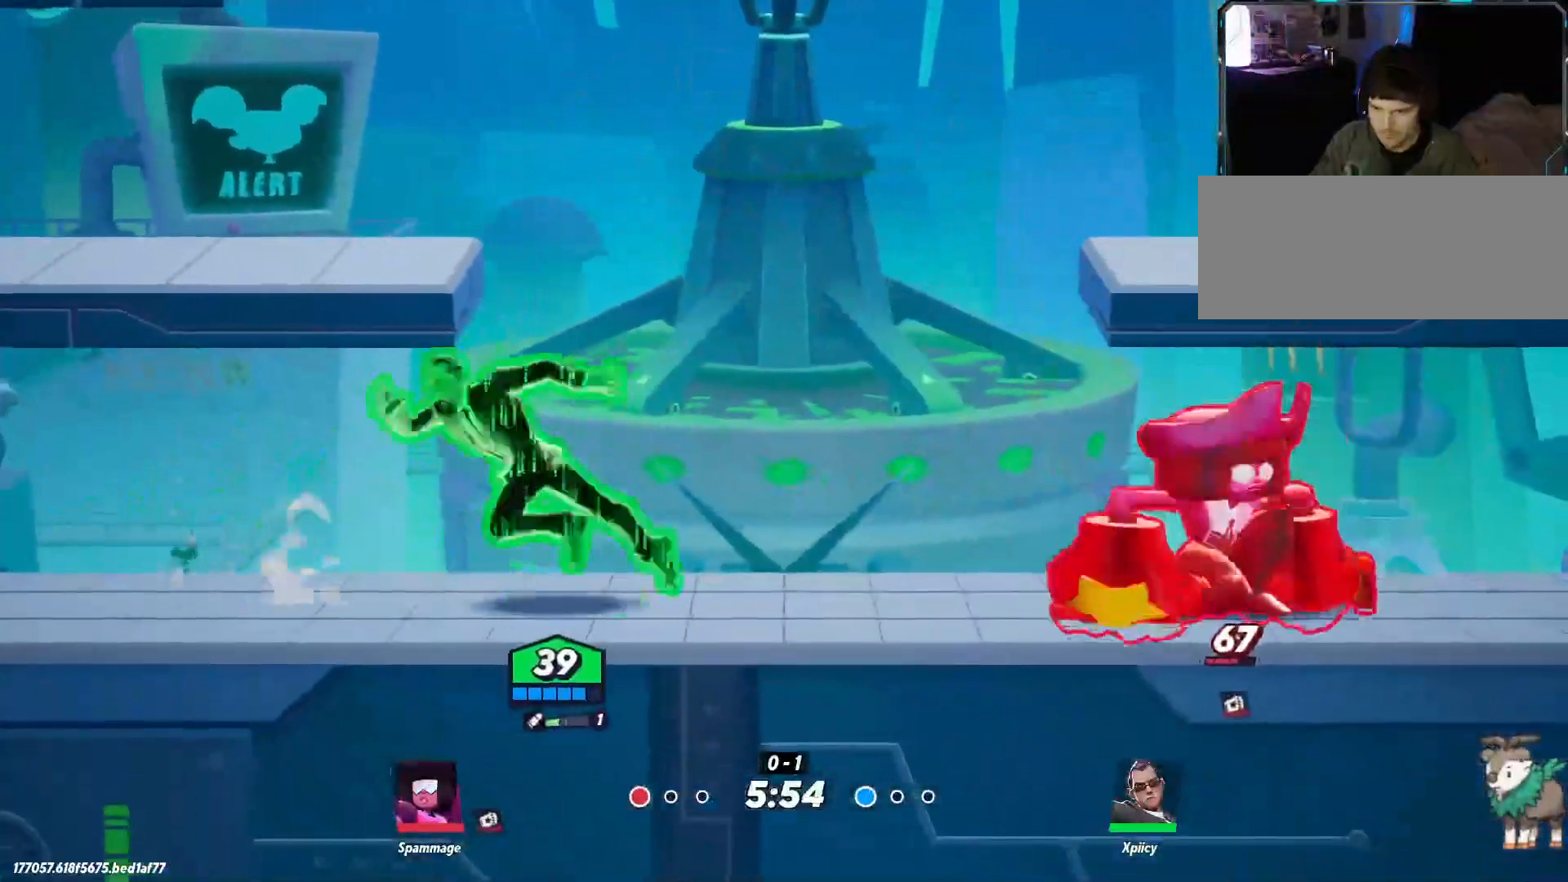
{"keys": ["d"], "events": [[317, "a", "up"], [317, "d", "down"]]}